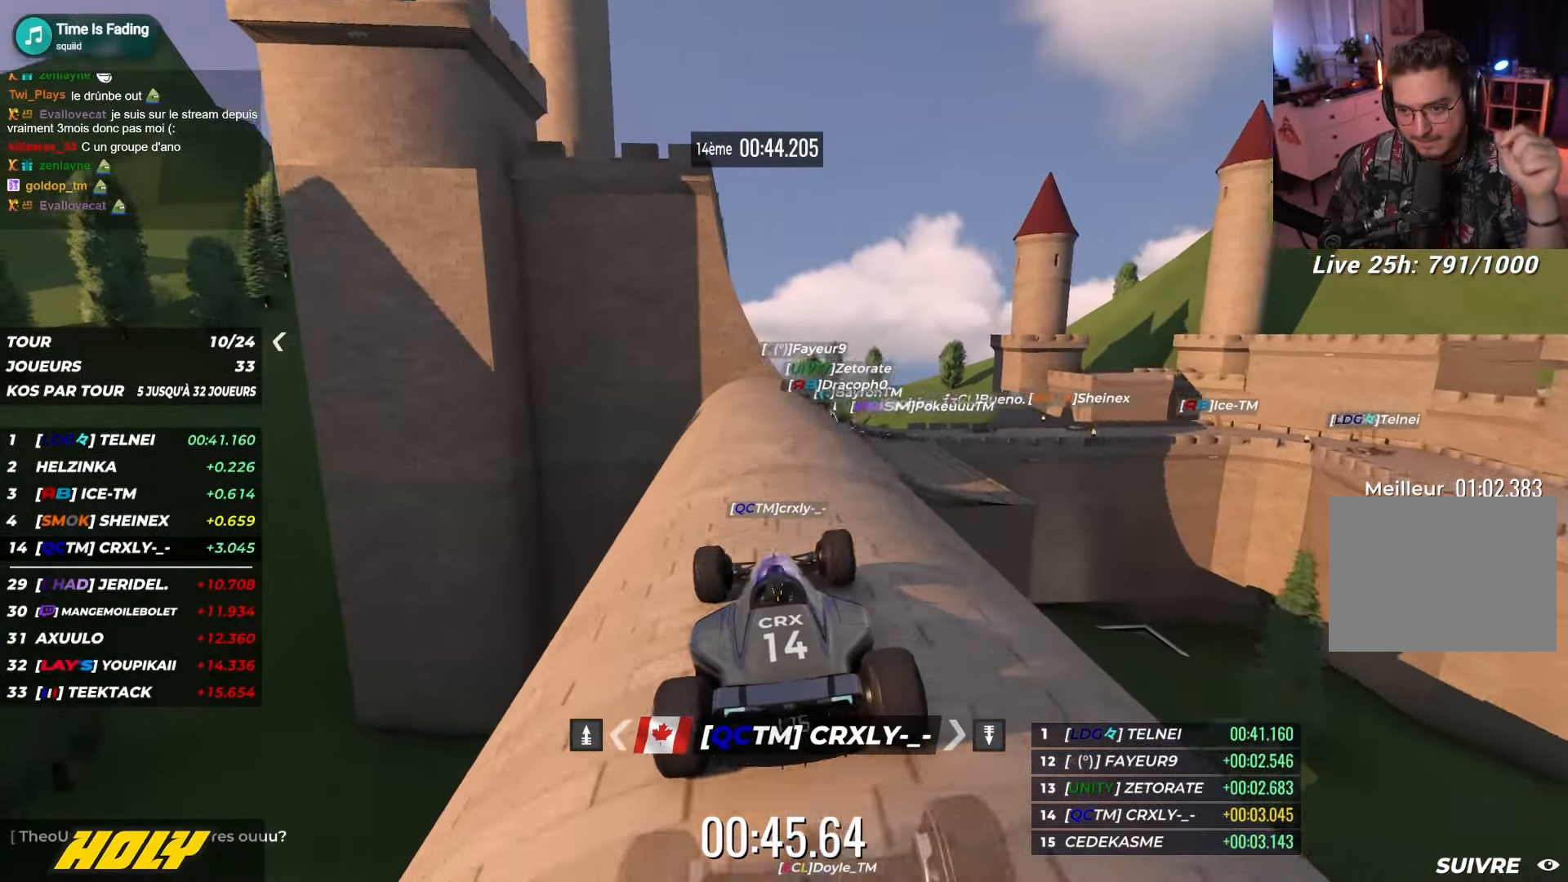
Gameplay with keyboard; each line is a JSON object with the keys held at the frame after it. "events" lists presses ("down") and releases ("up") of "down", "left", "right" and "up" between this image and that frame as [ms after this image, input, new state], when the widget could be followed in between. No other keys are recorded. Mouse input is not recorded.
{"keys": ["right", "up"], "events": [[267, "right", "up"], [417, "right", "down"]]}
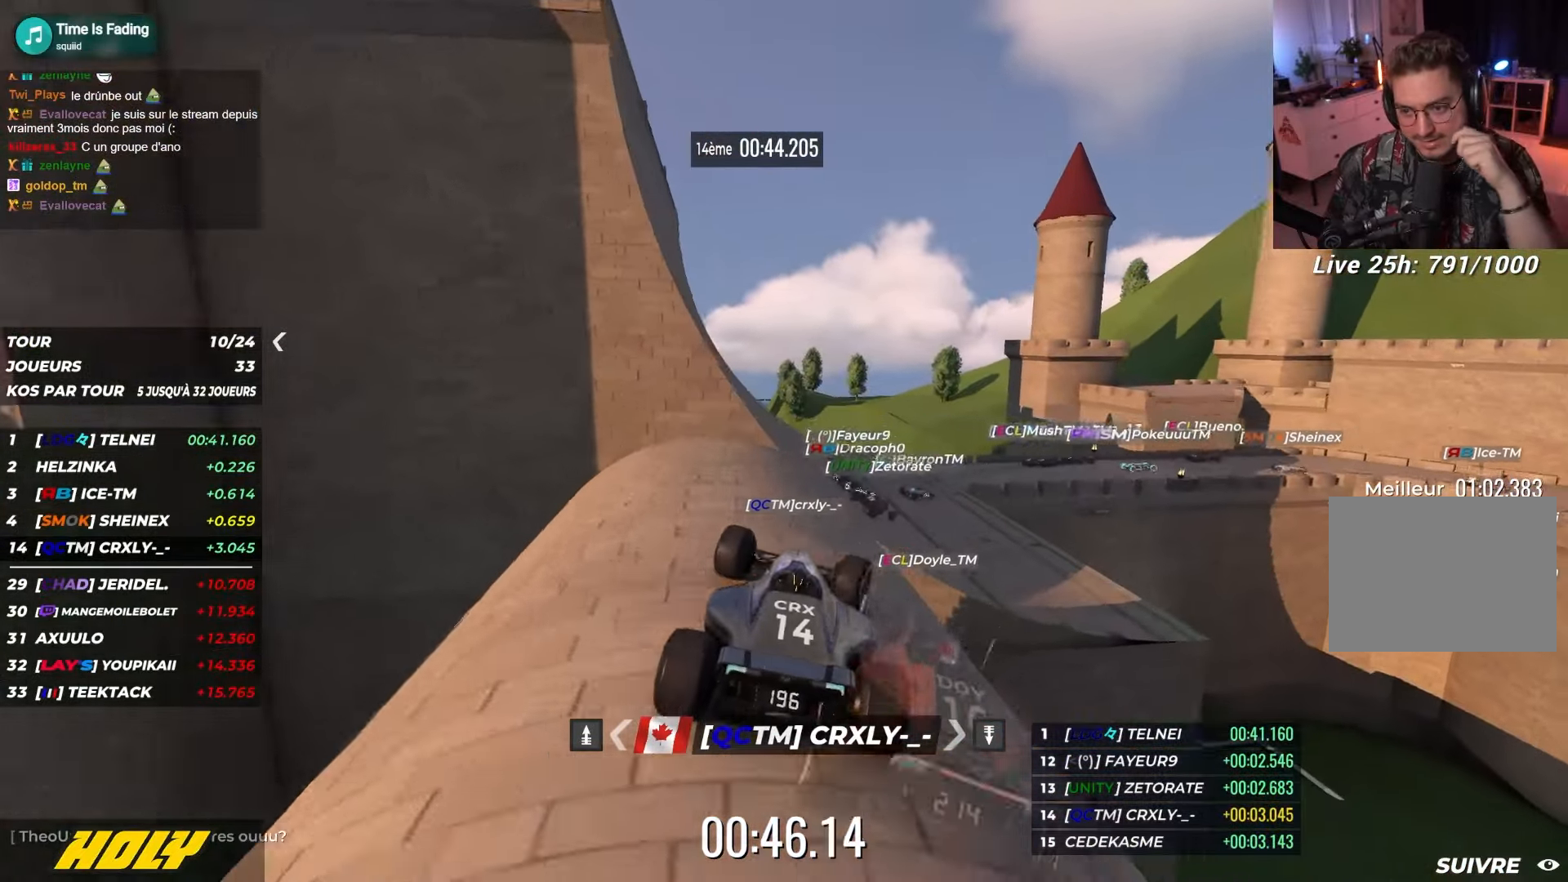
{"keys": ["right", "up"], "events": [[34, "down", "down"], [134, "down", "up"], [134, "up", "up"], [150, "up", "down"]]}
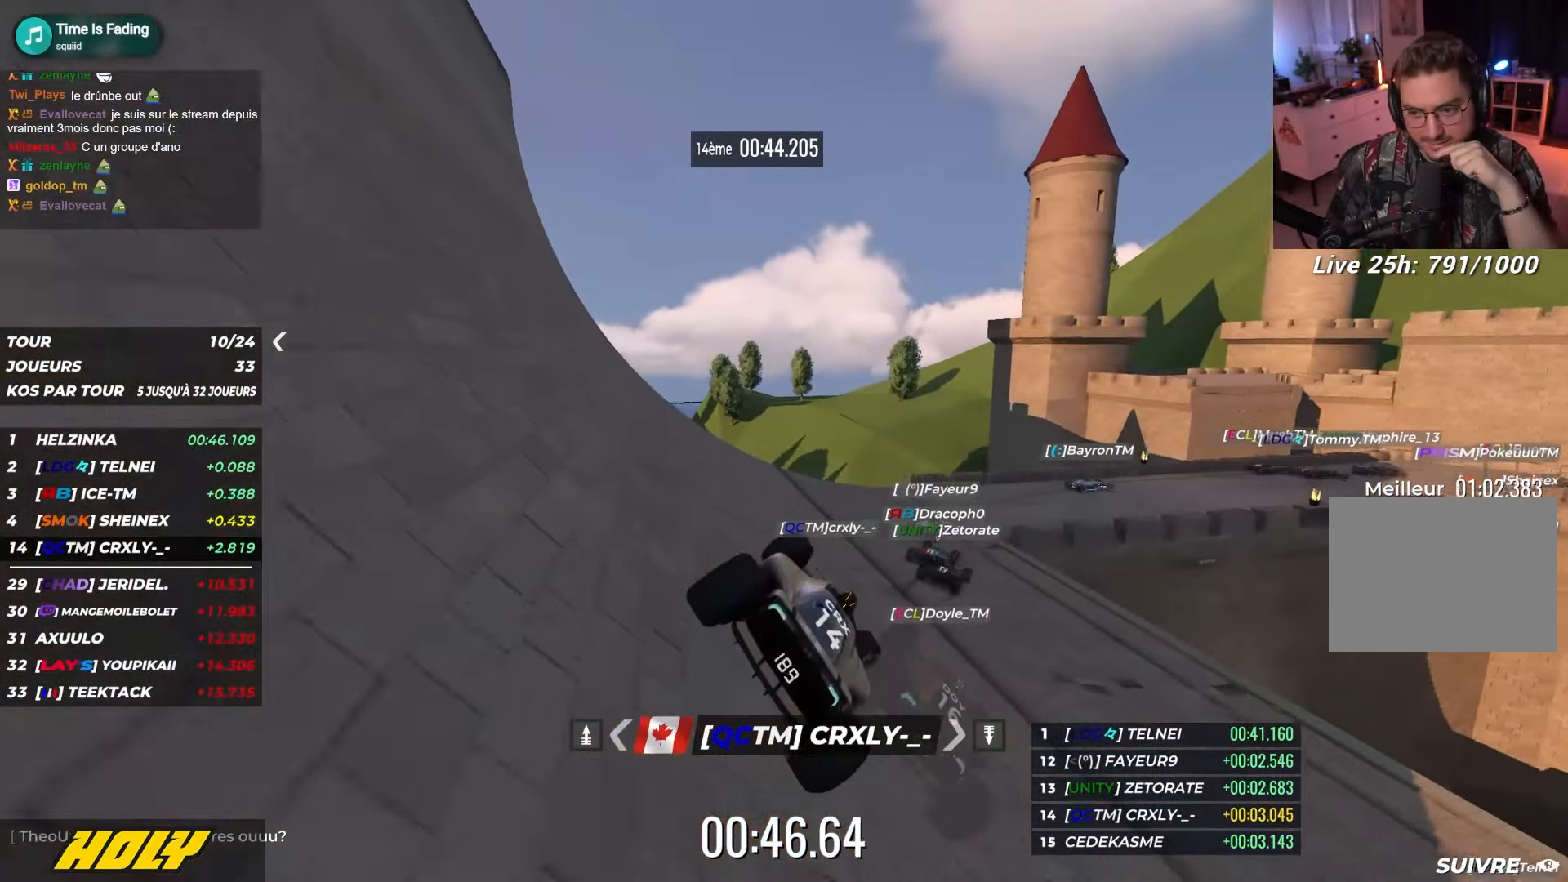
{"keys": ["right", "up"], "events": []}
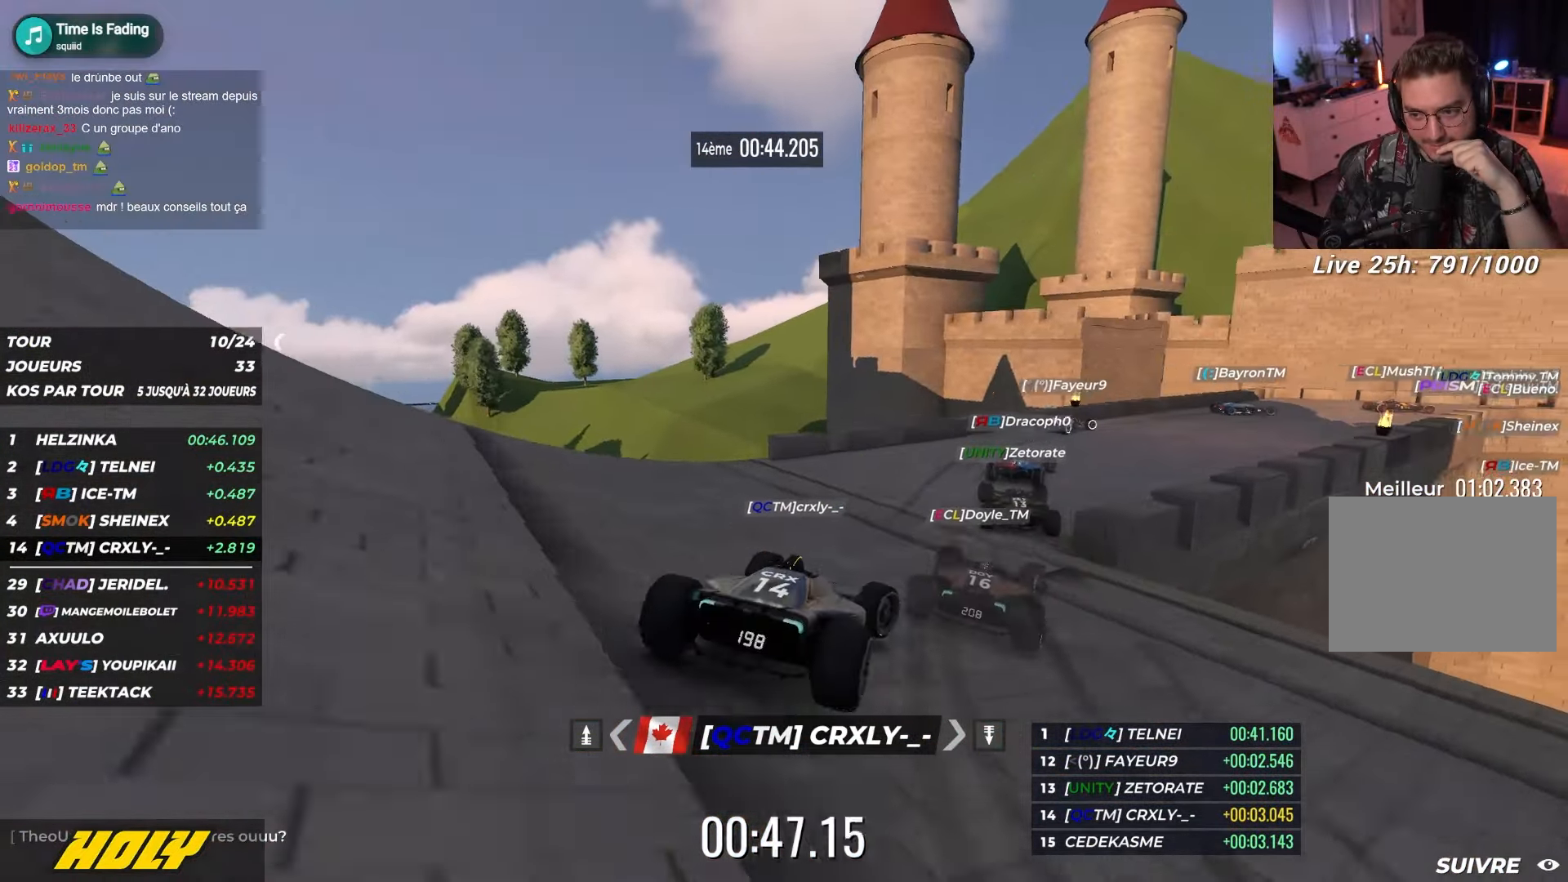
{"keys": ["down", "right", "up"], "events": [[67, "down", "down"], [317, "down", "up"], [417, "down", "down"]]}
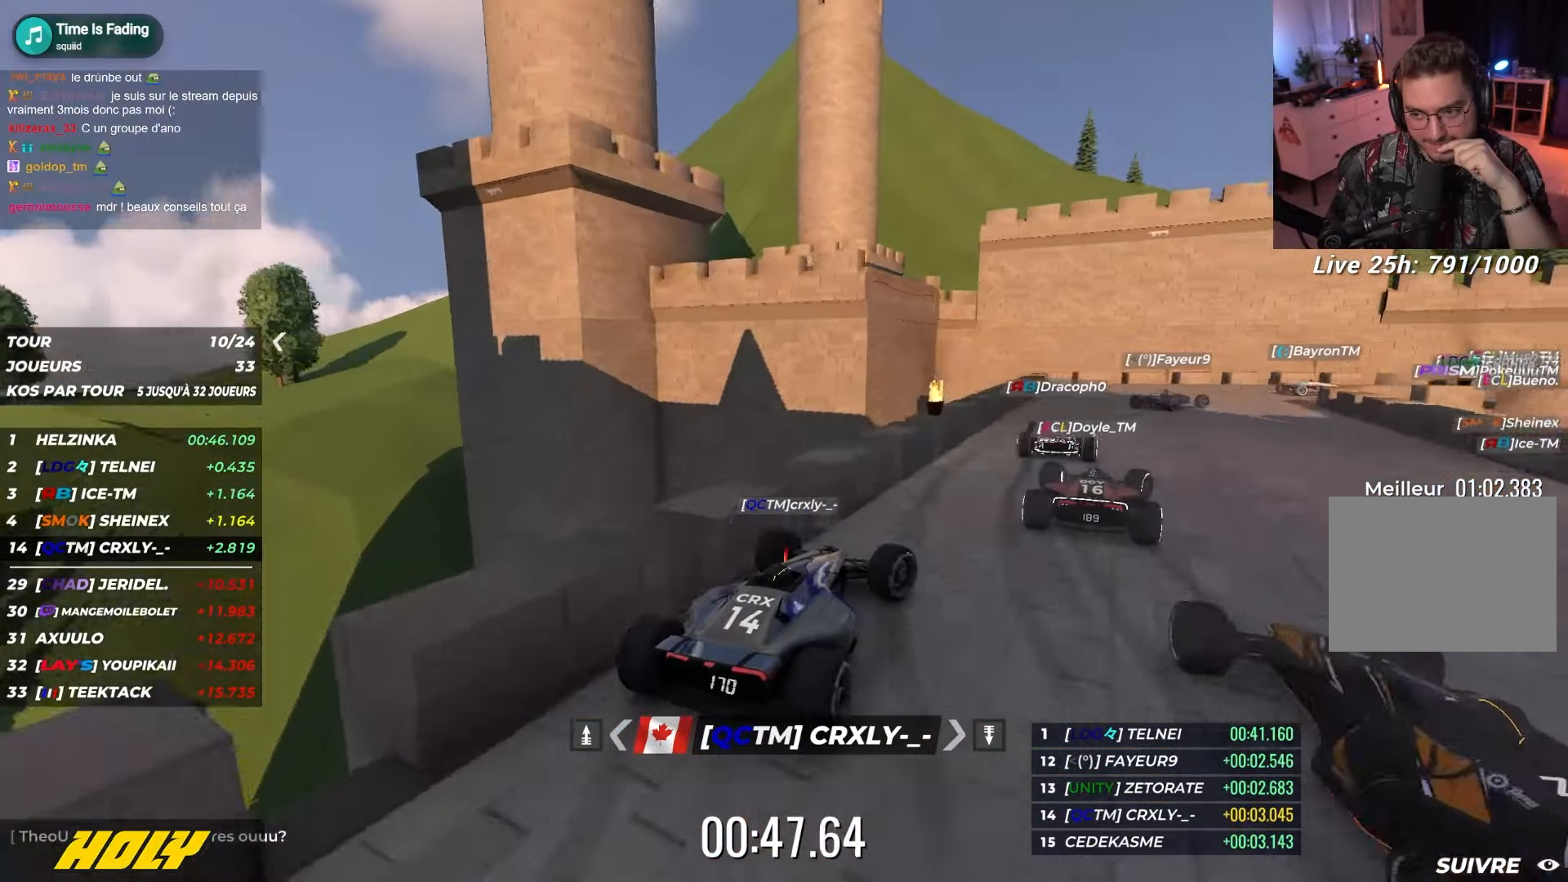
{"keys": ["up"], "events": [[67, "down", "up"], [167, "right", "up"]]}
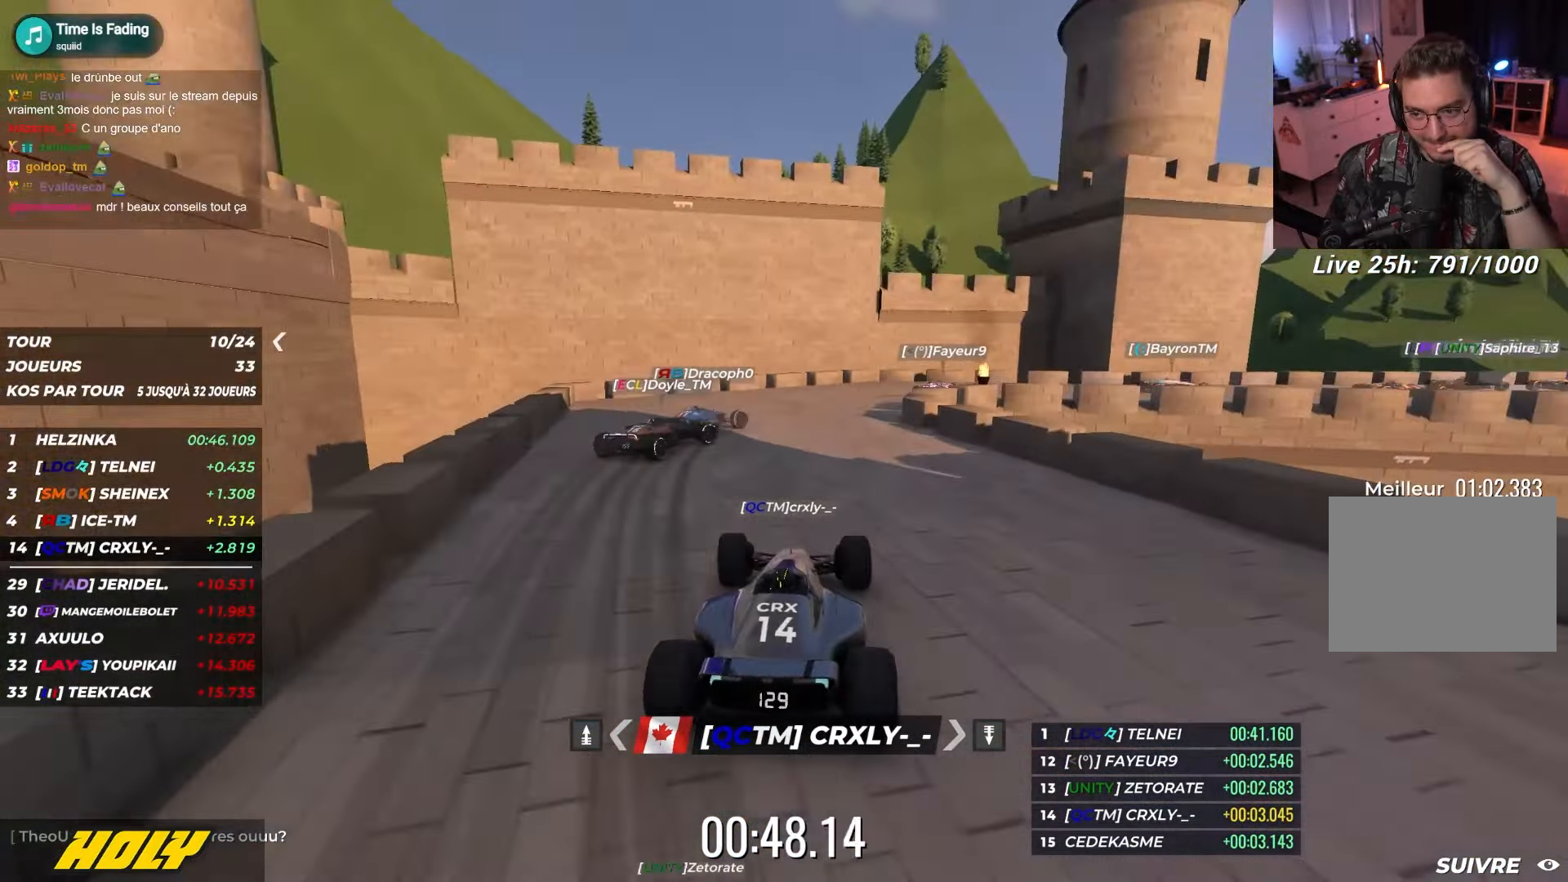
{"keys": ["right", "up"], "events": [[84, "right", "down"]]}
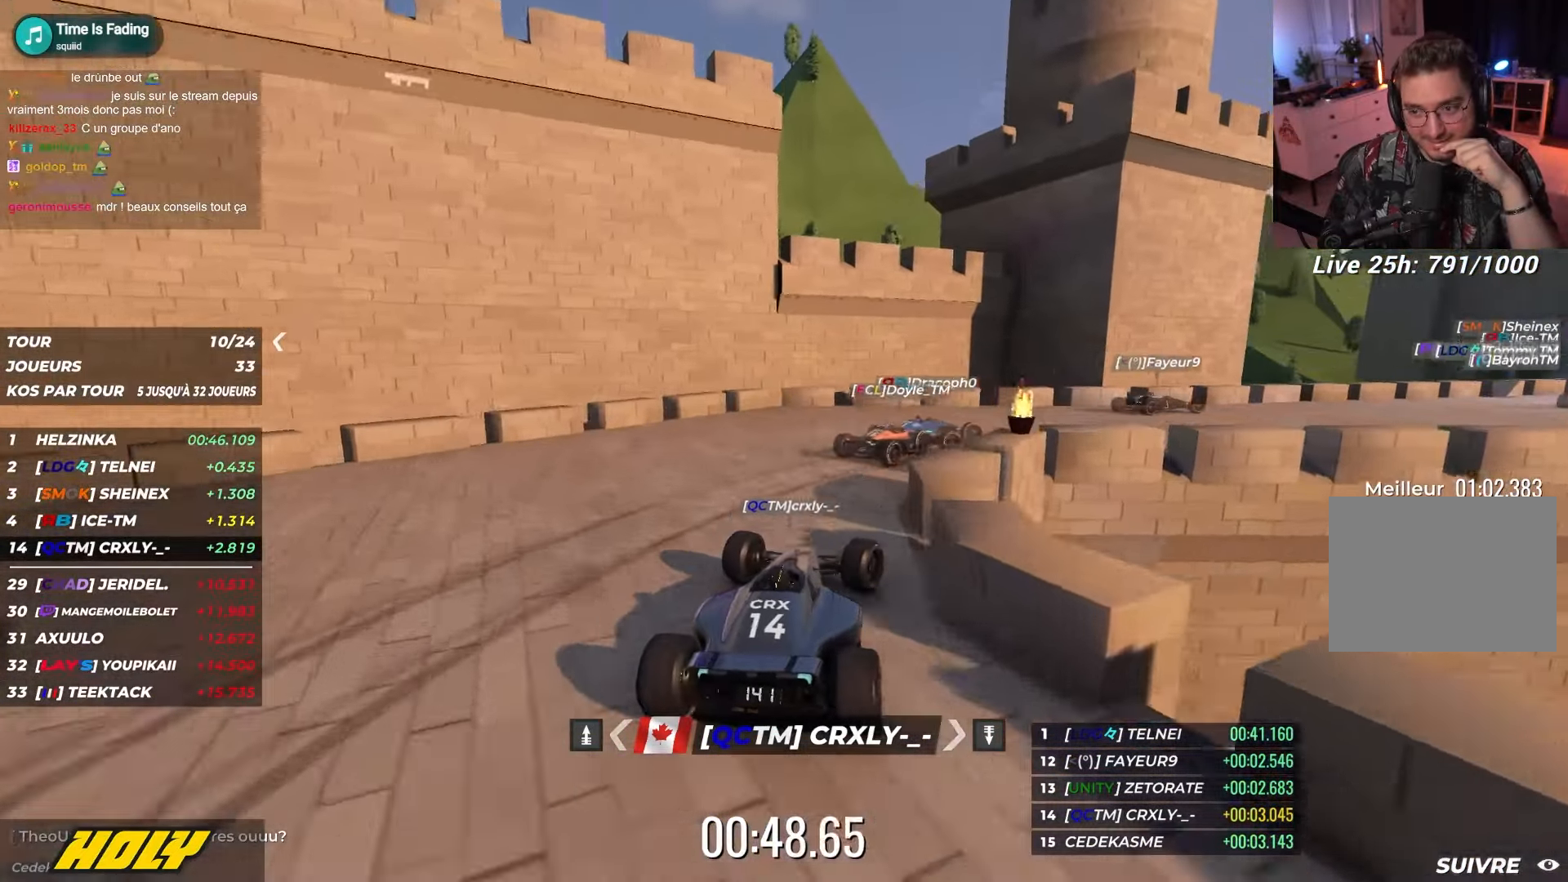
{"keys": ["right", "up"], "events": [[117, "up", "up"], [134, "up", "down"], [367, "up", "up"], [384, "up", "down"]]}
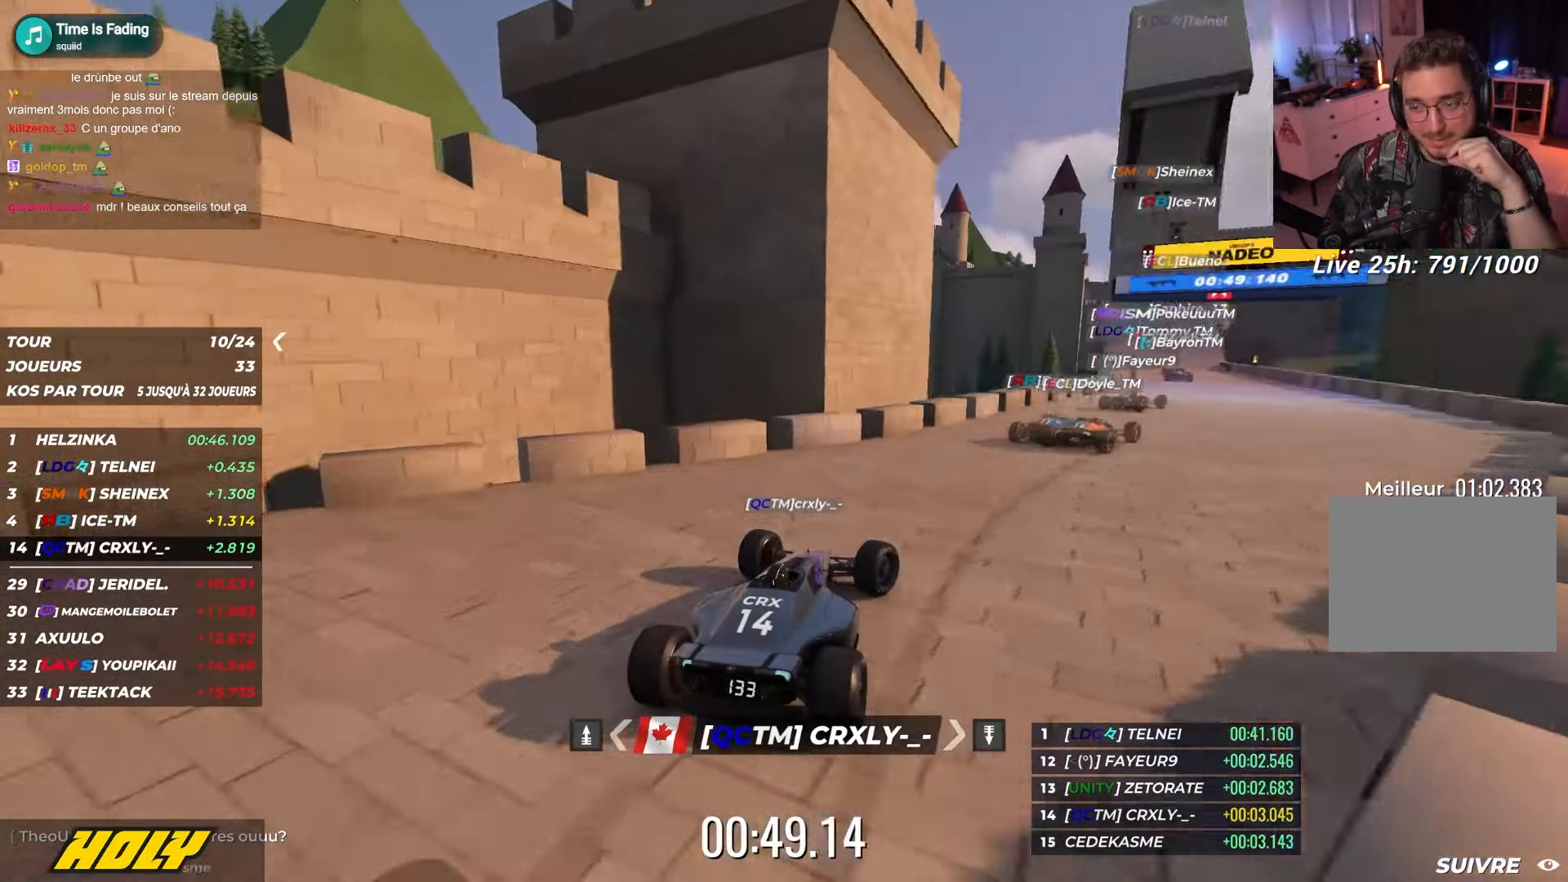
{"keys": ["up"], "events": [[234, "right", "up"]]}
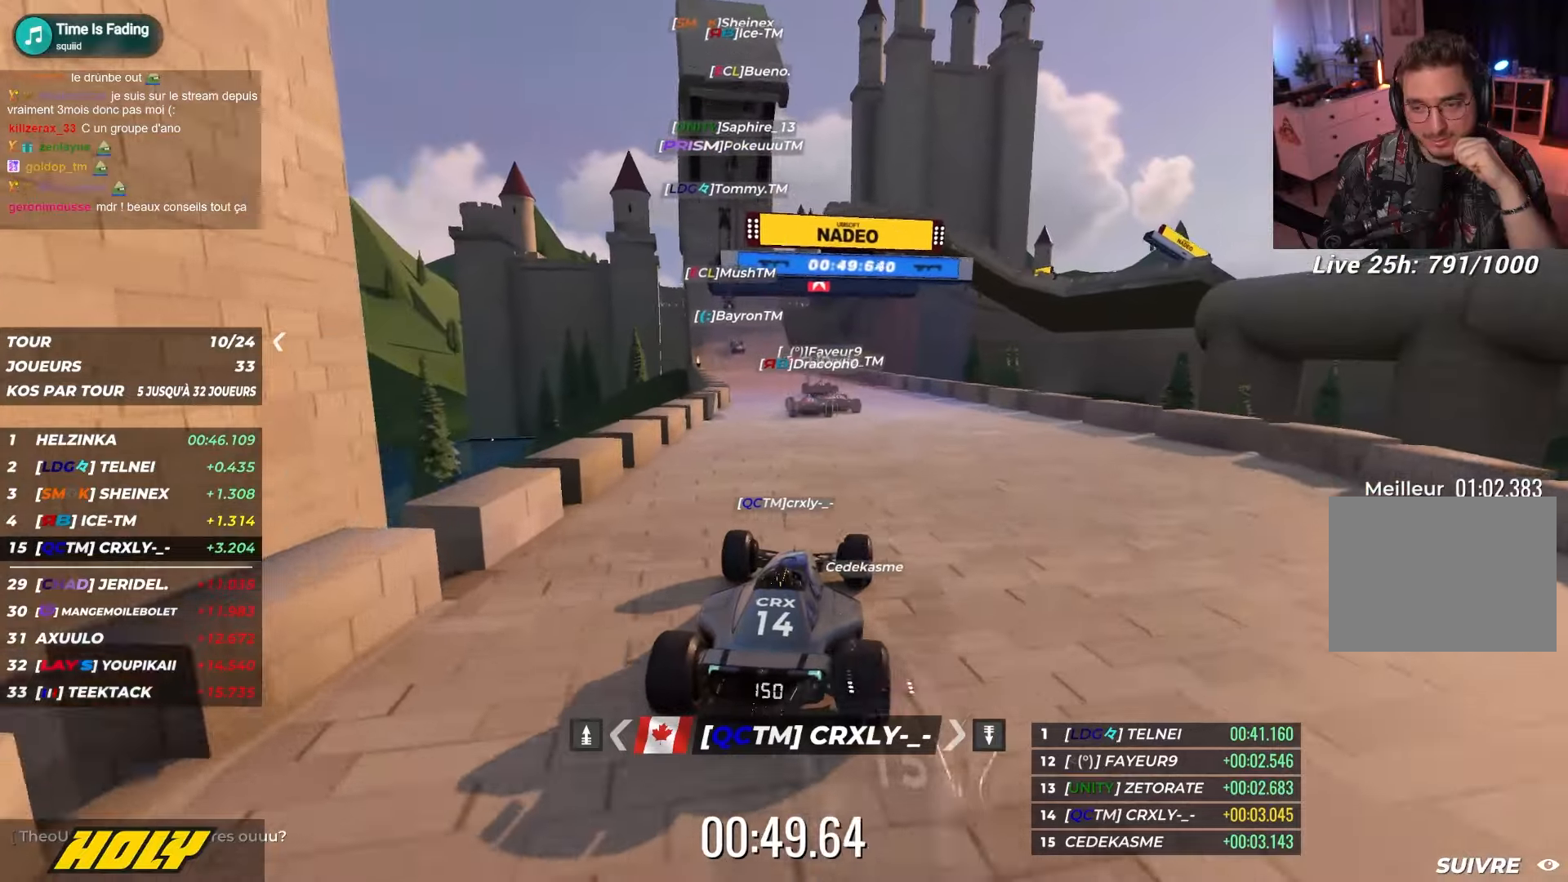
{"keys": ["up"], "events": [[50, "left", "down"], [267, "left", "up"]]}
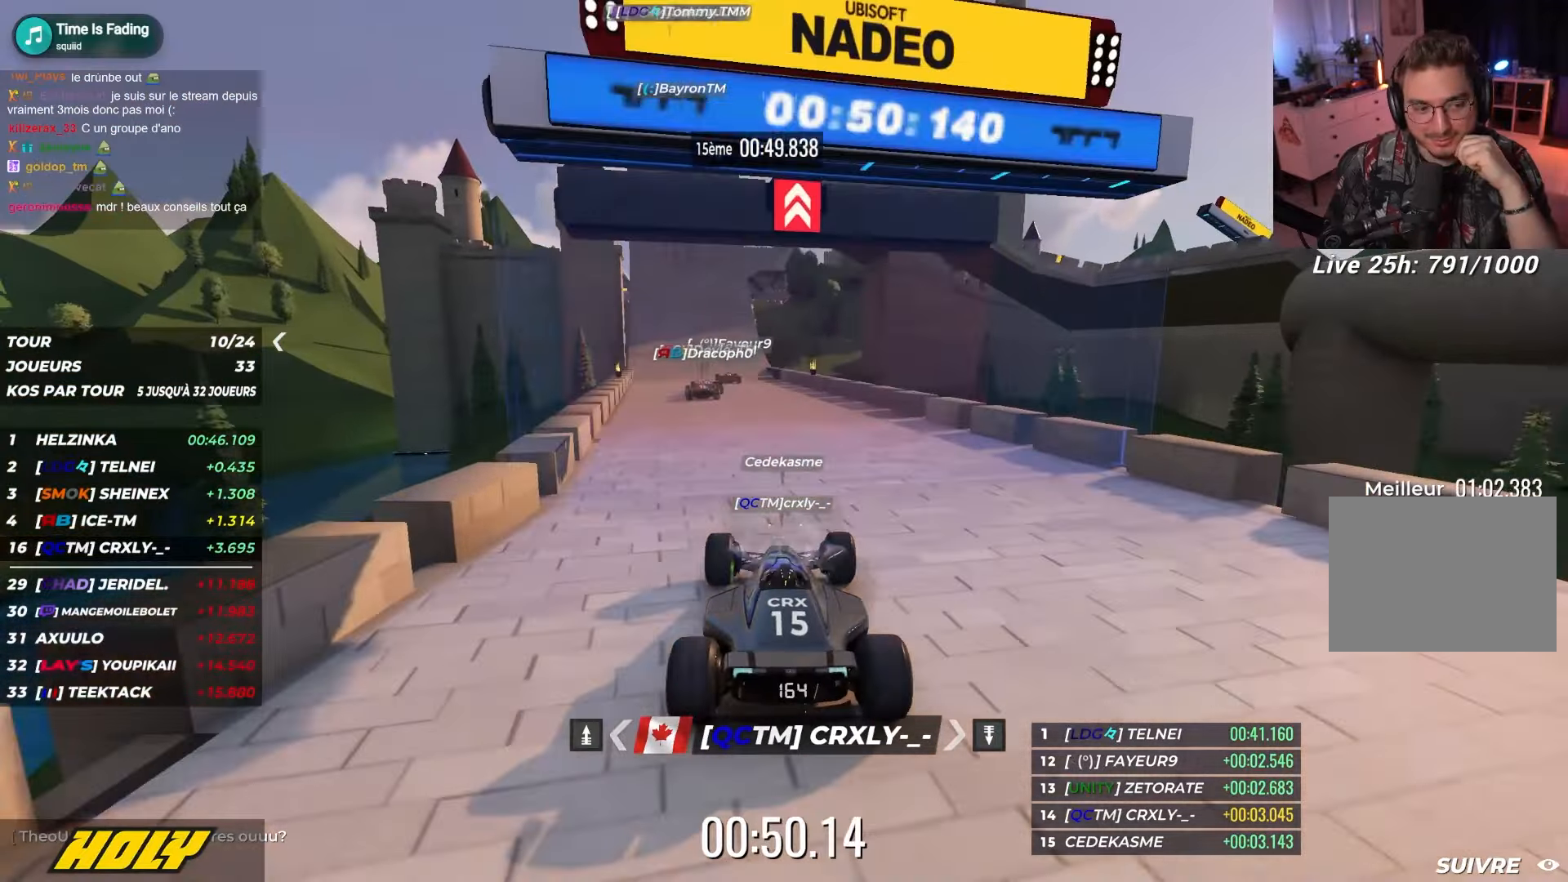
{"keys": ["up"], "events": [[84, "left", "down"], [284, "left", "up"]]}
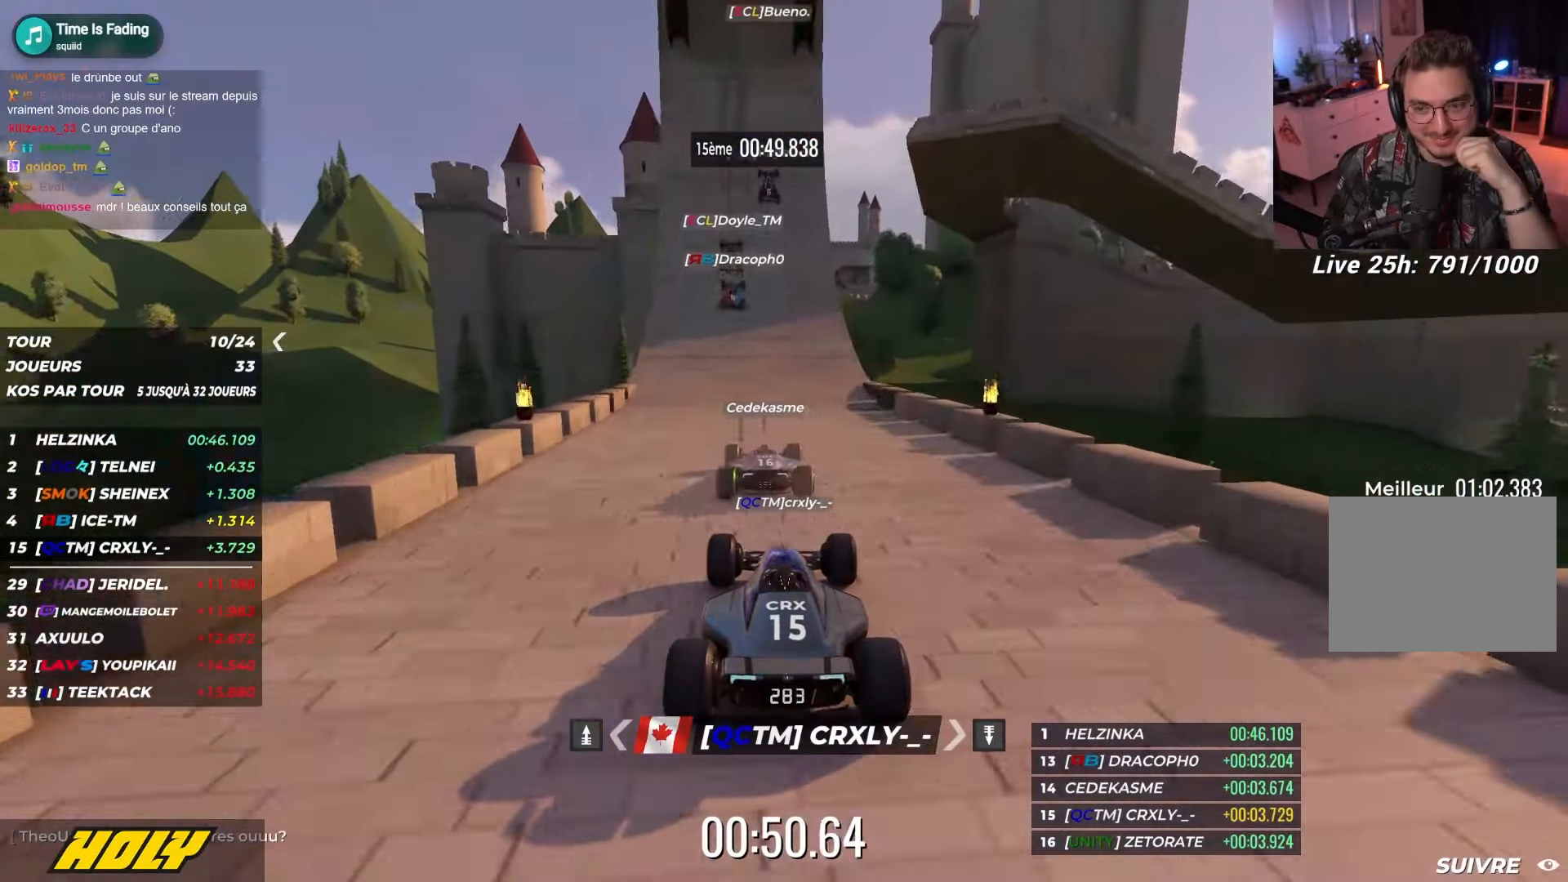
{"keys": ["up"], "events": [[117, "left", "down"], [284, "left", "up"]]}
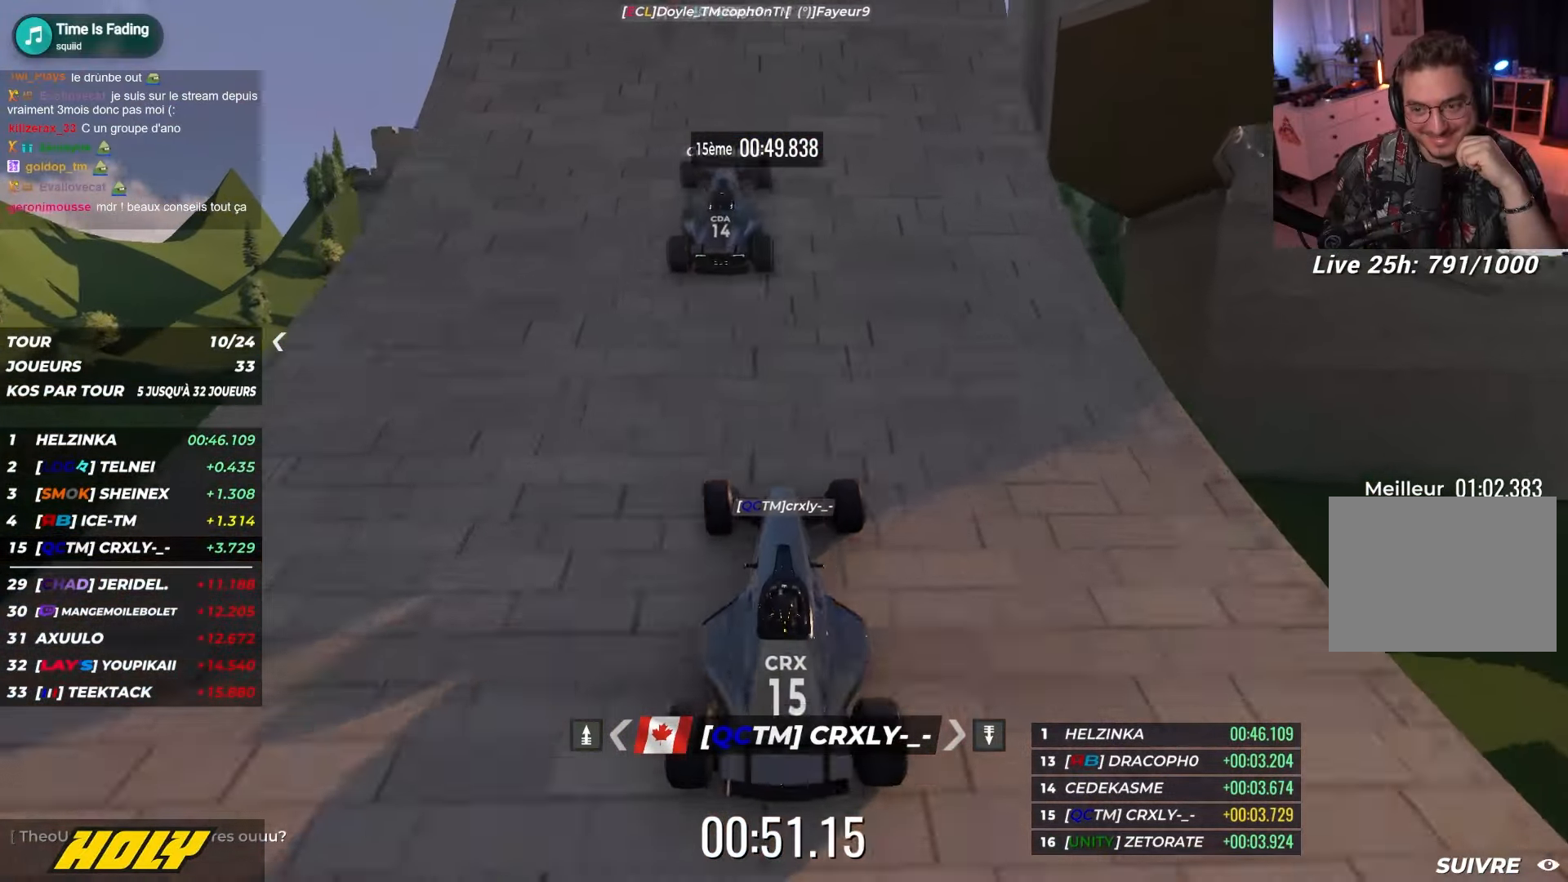
{"keys": ["up"], "events": [[117, "right", "down"], [317, "right", "up"]]}
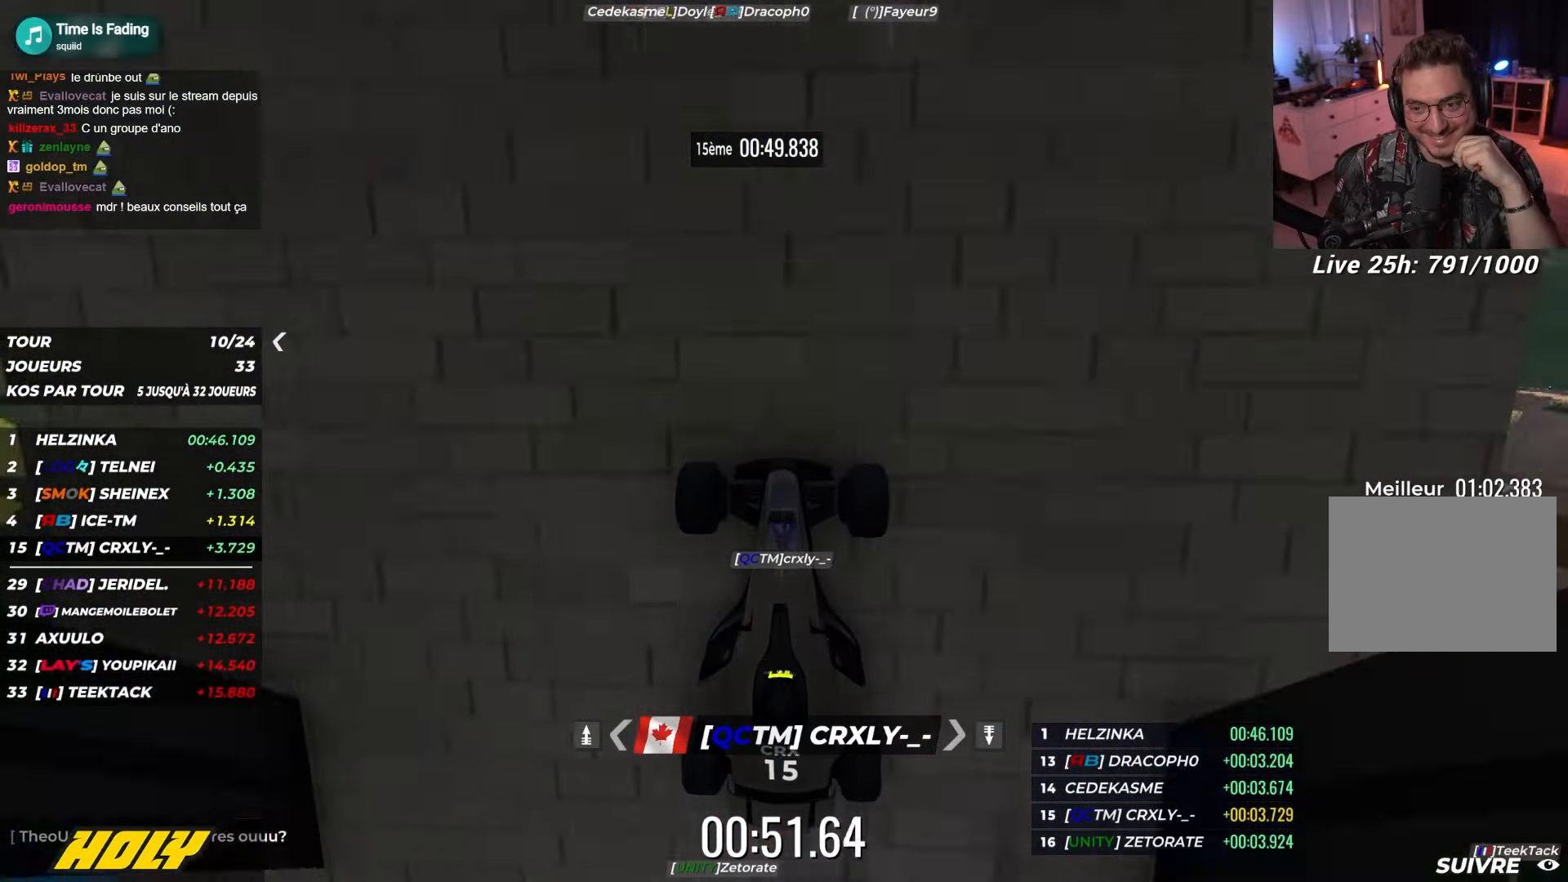
{"keys": ["down"], "events": [[84, "up", "up"], [484, "down", "down"]]}
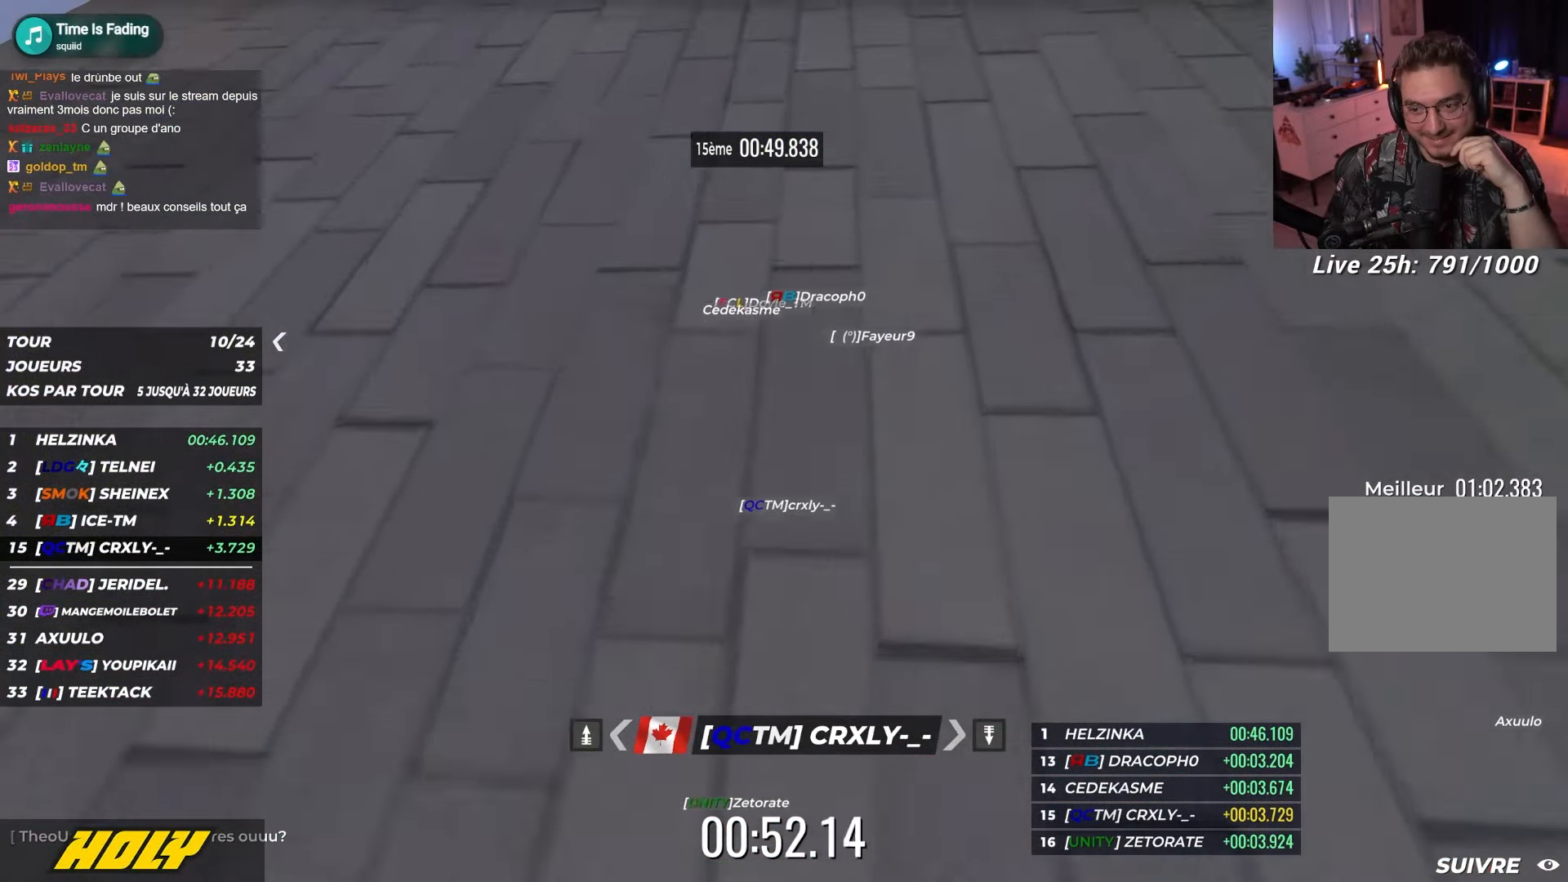
{"keys": ["up"], "events": [[250, "down", "up"], [284, "up", "down"]]}
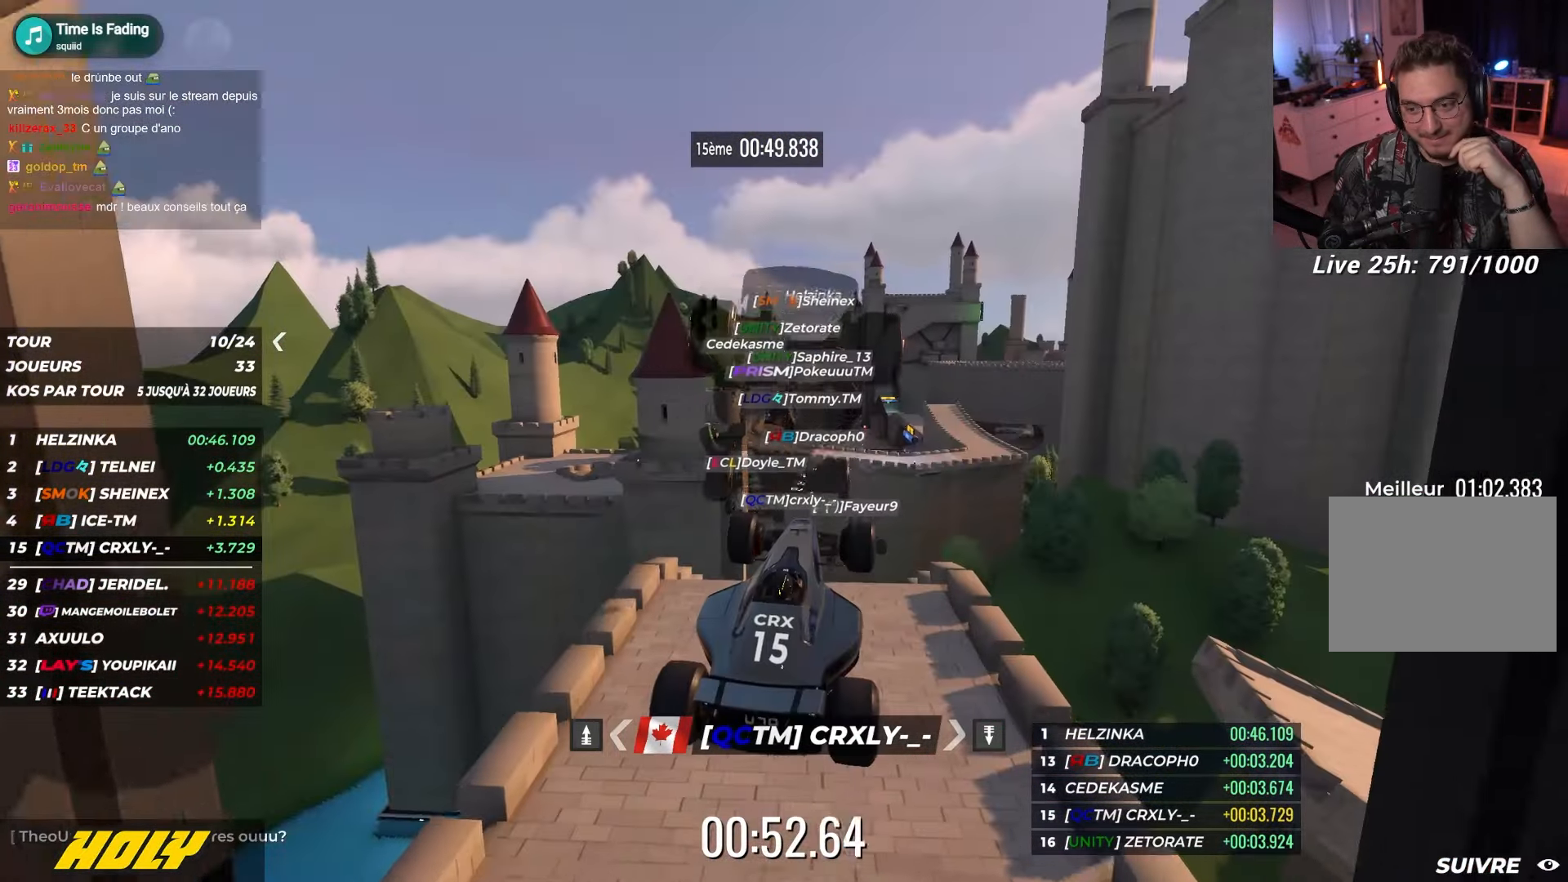
{"keys": ["up"], "events": []}
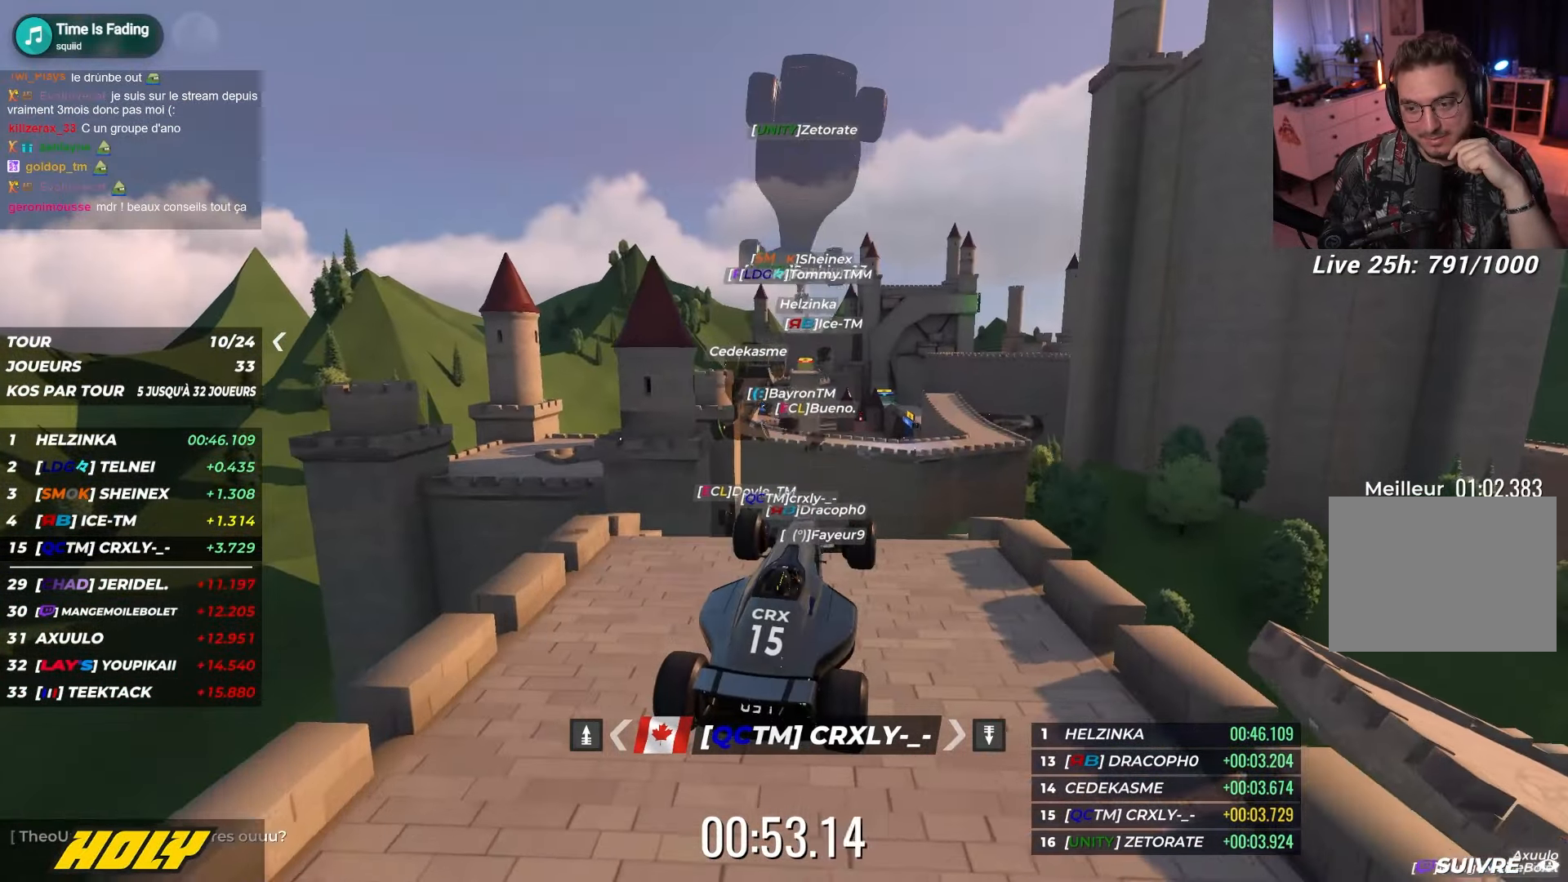
{"keys": ["up"], "events": [[167, "left", "down"], [417, "left", "up"]]}
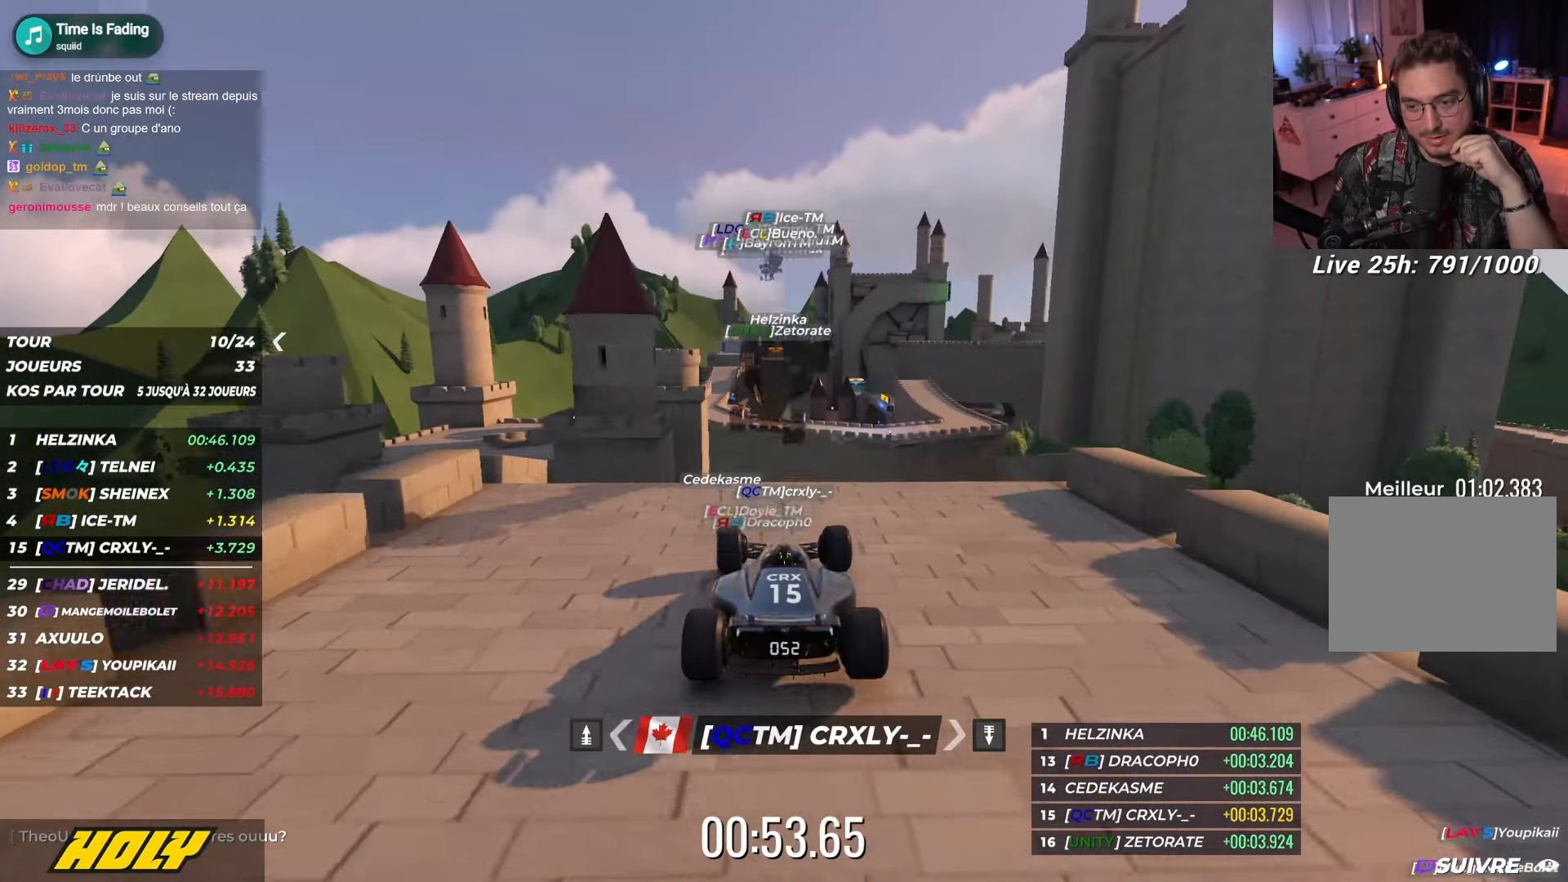
{"keys": ["up"], "events": [[67, "down", "down"], [267, "up", "up"], [284, "down", "up"], [417, "up", "down"]]}
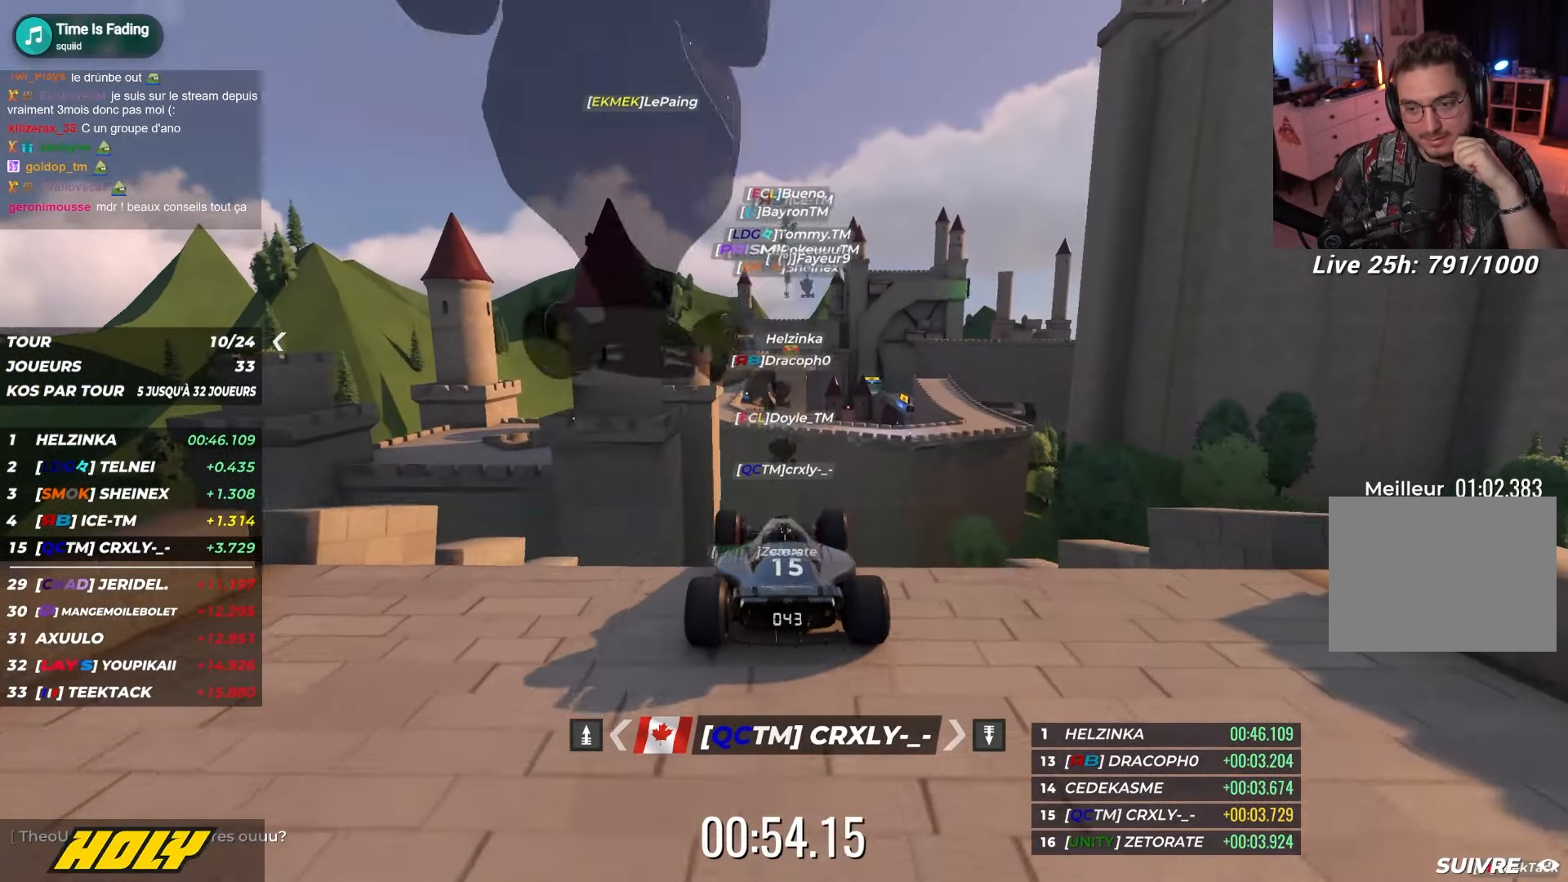
{"keys": ["up"], "events": []}
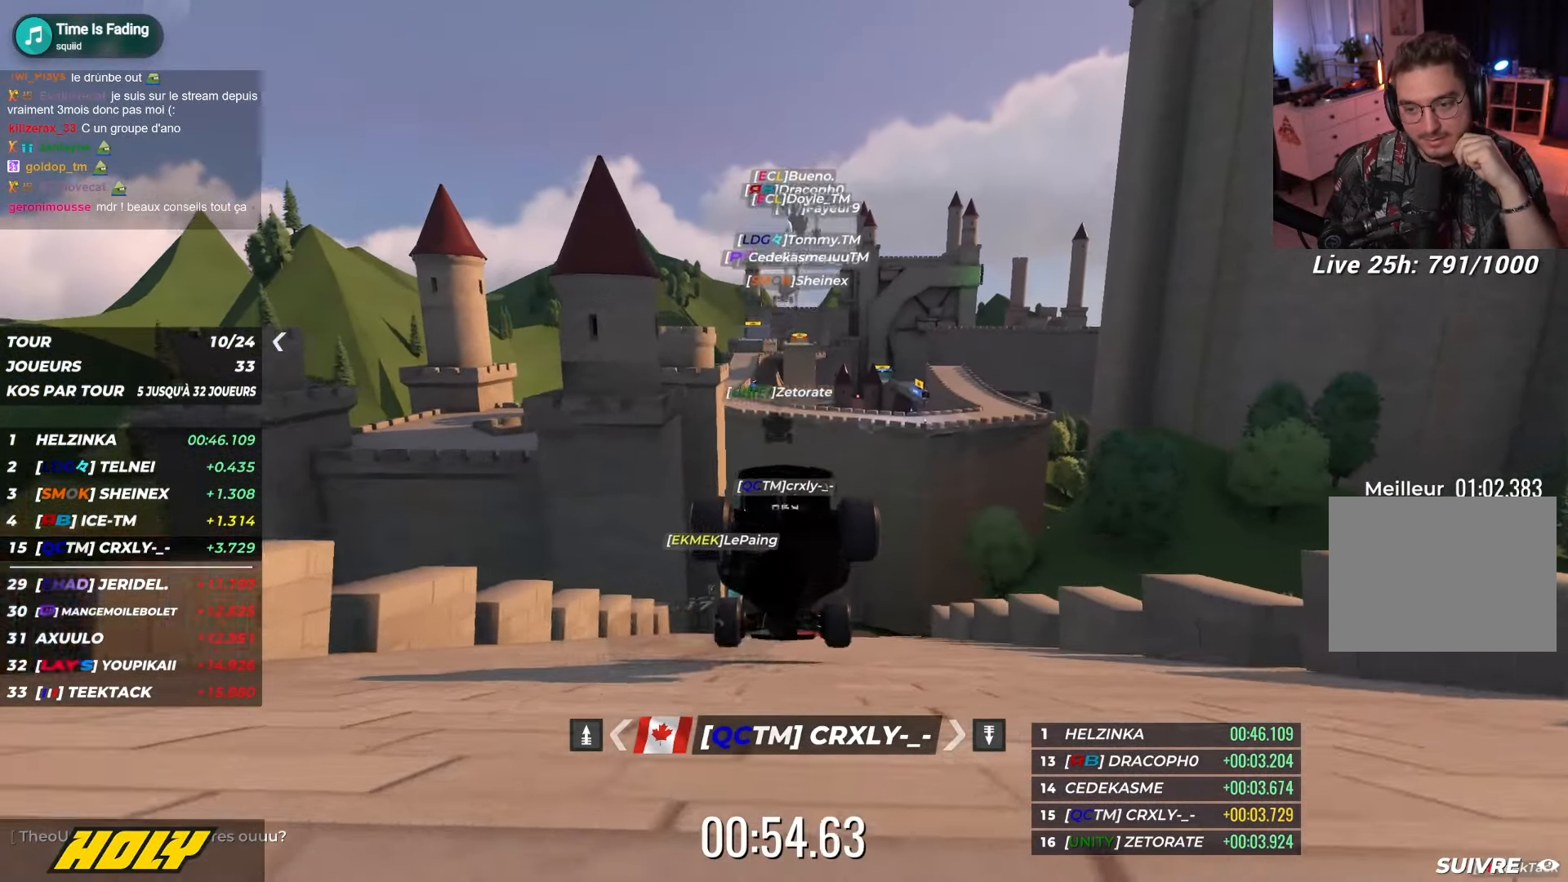
{"keys": ["up"], "events": []}
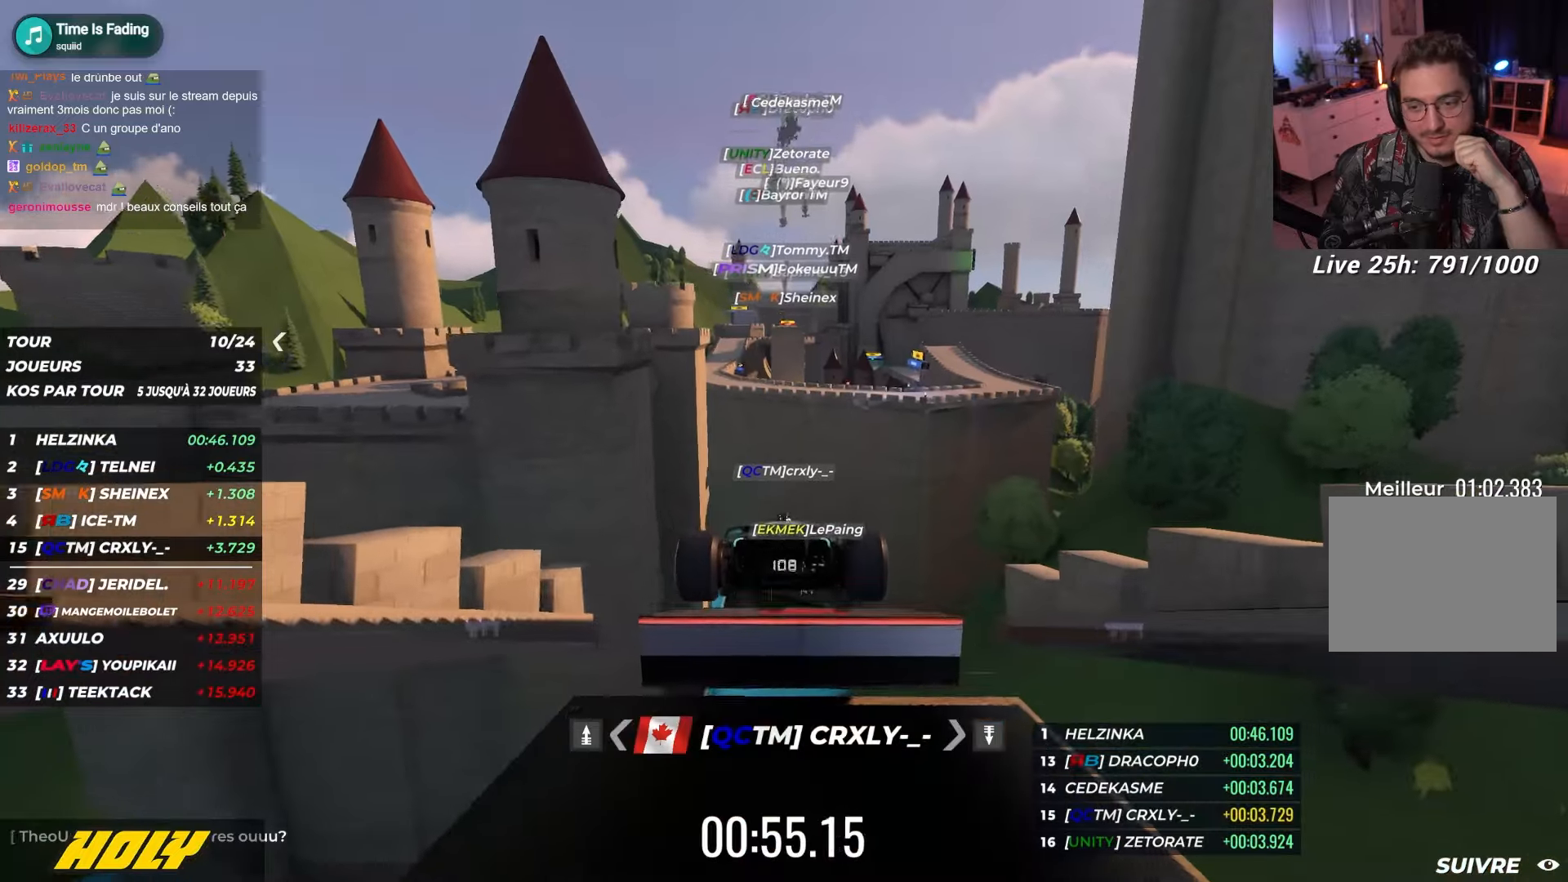
{"keys": ["up"], "events": []}
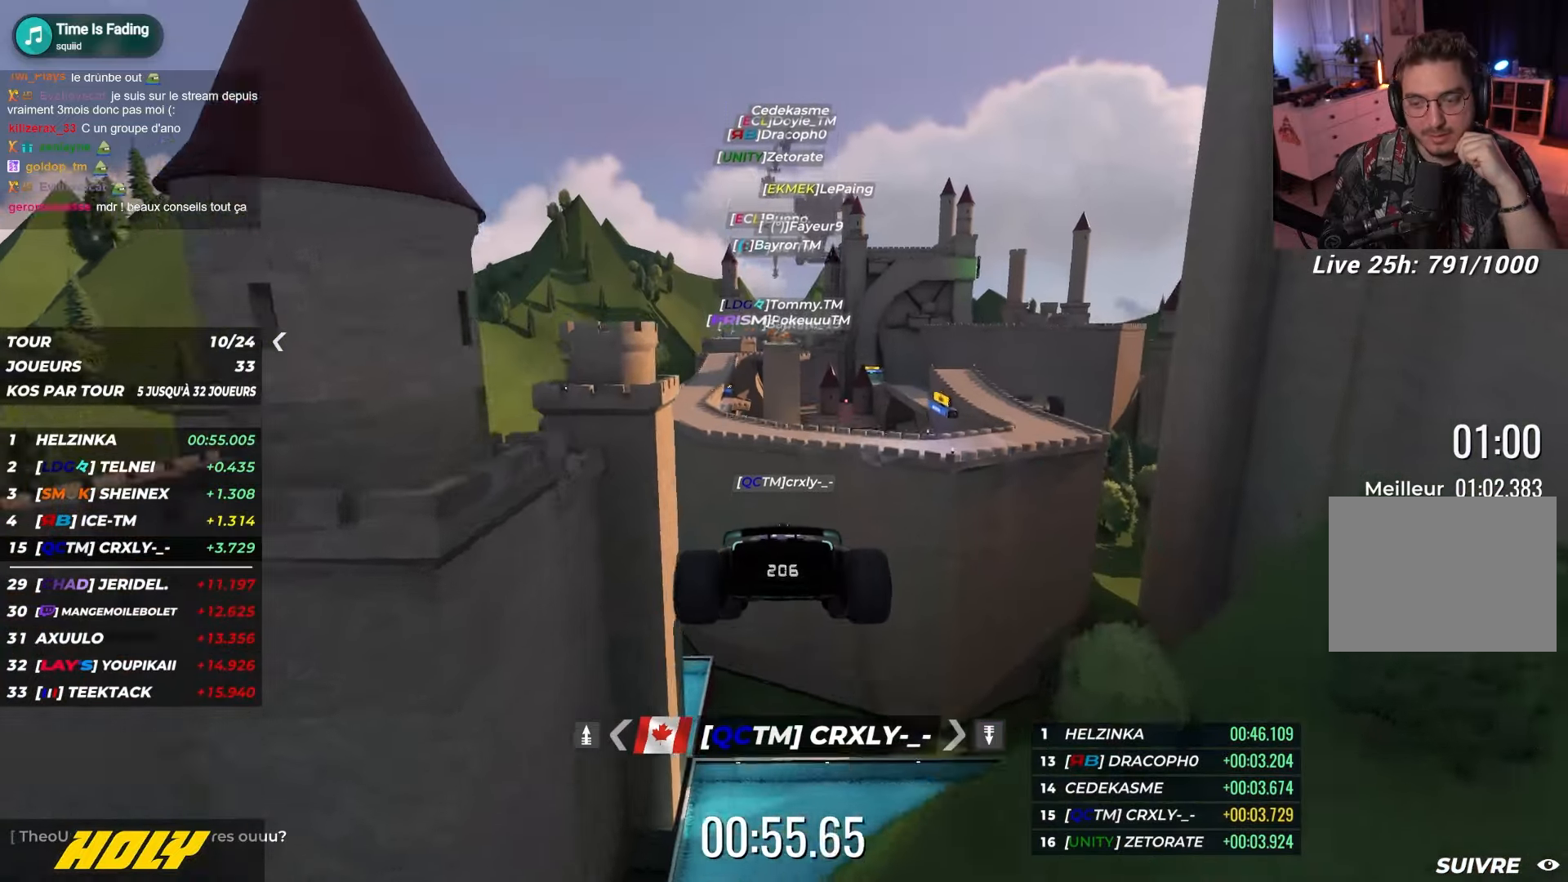
{"keys": ["up"], "events": []}
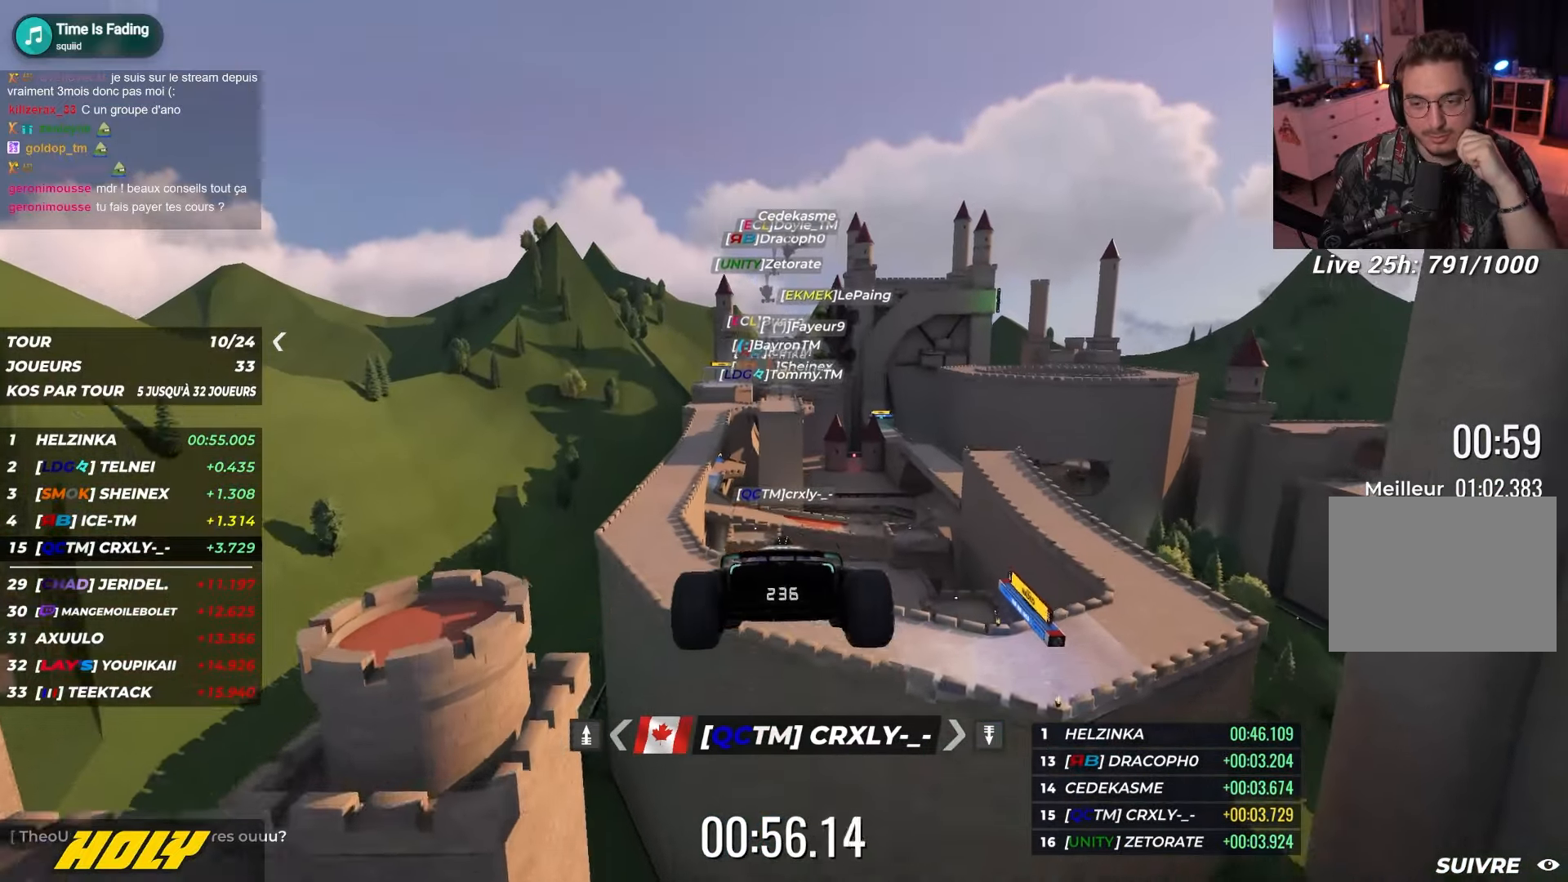
{"keys": ["up"], "events": []}
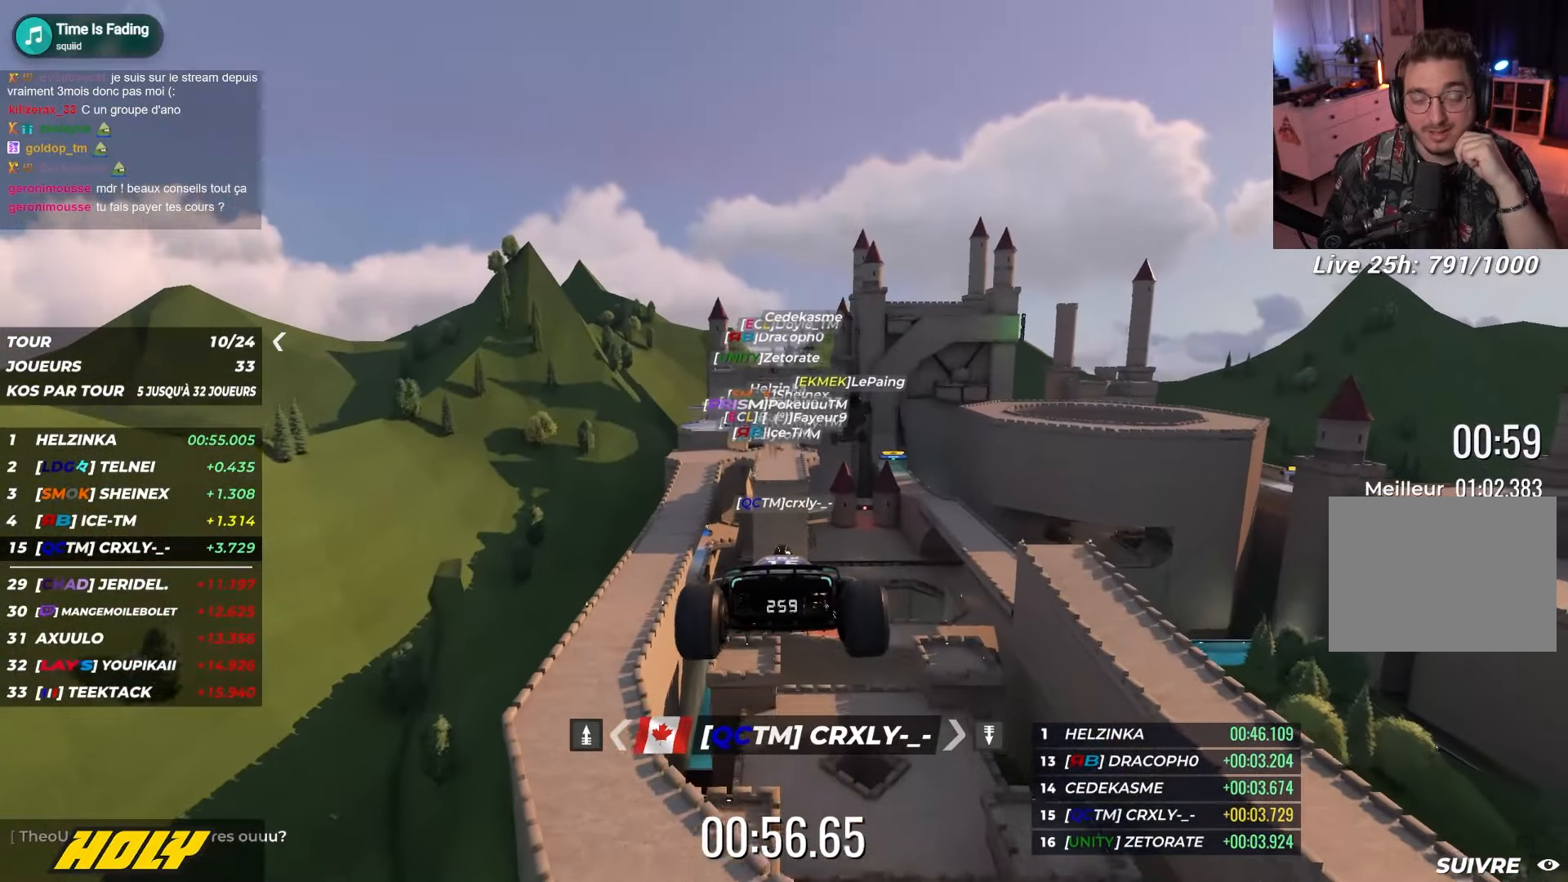
{"keys": ["up"], "events": []}
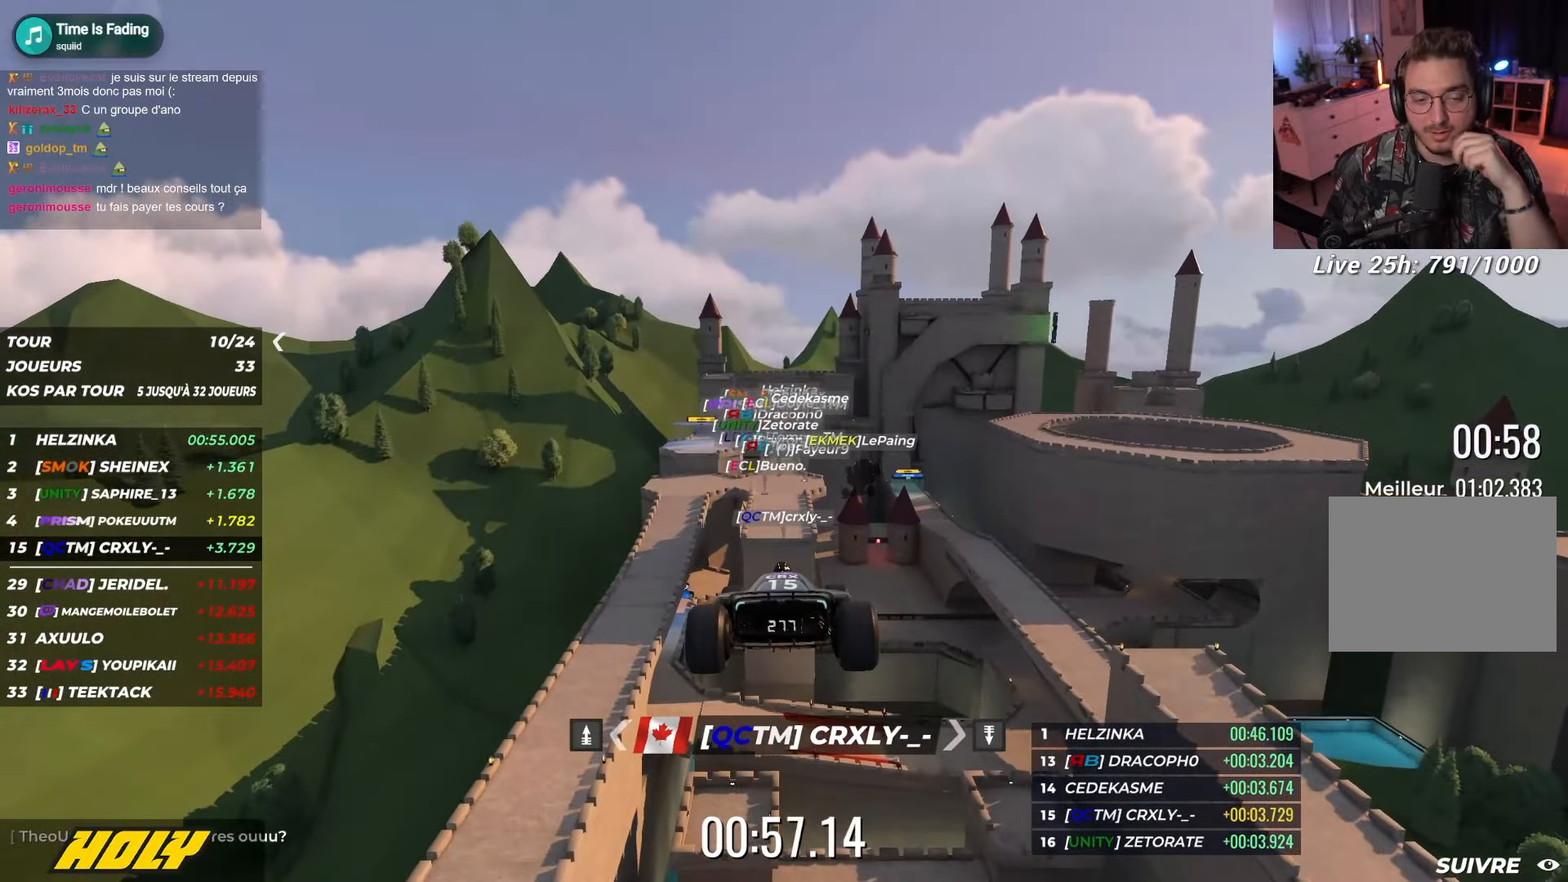
{"keys": ["up"], "events": []}
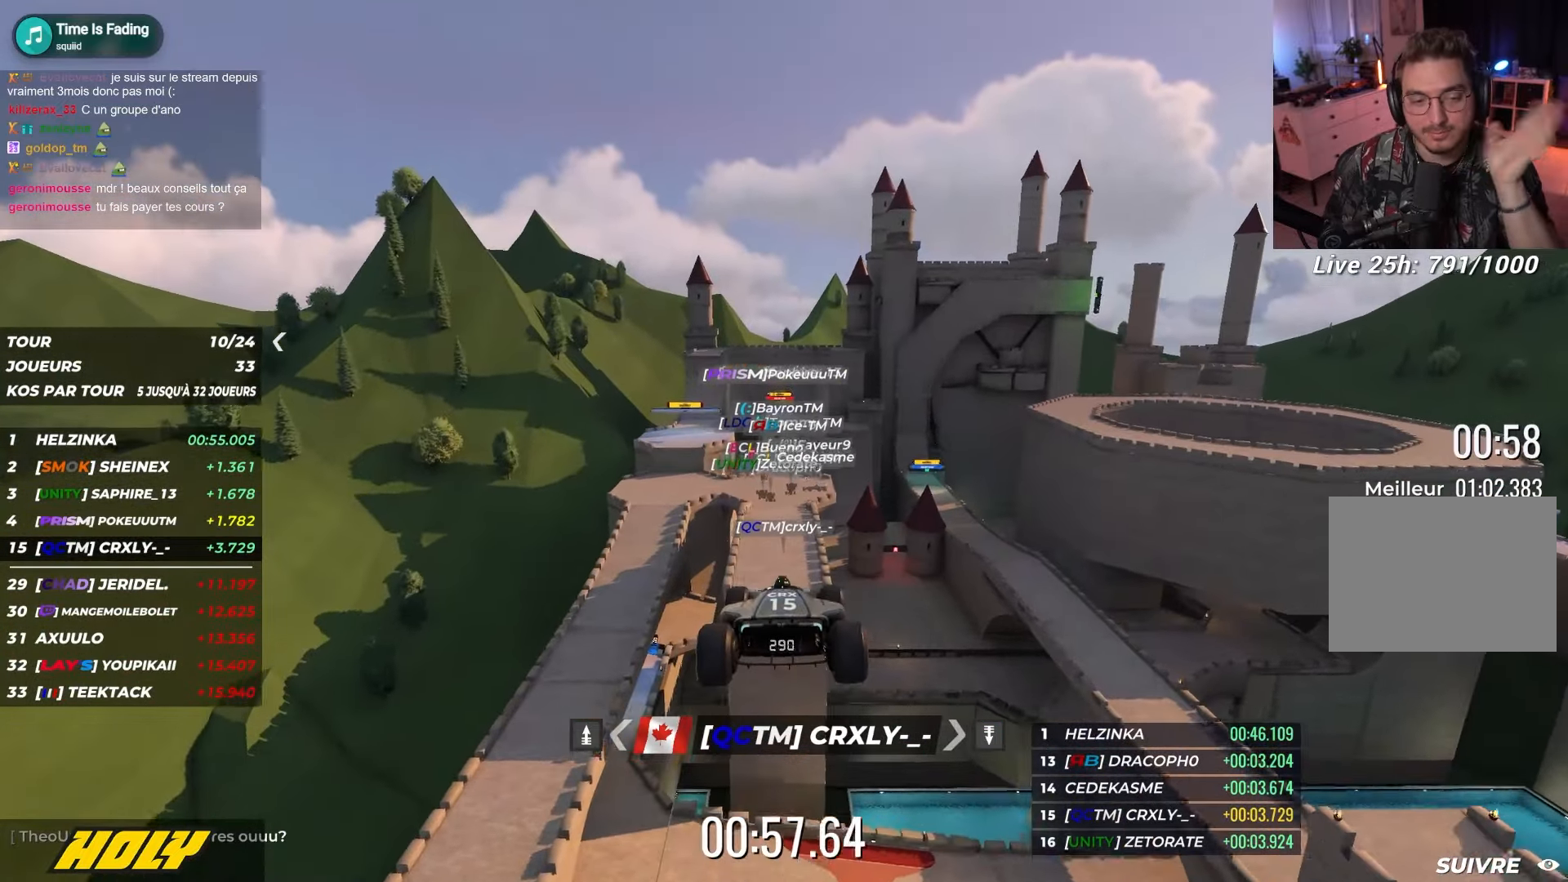
{"keys": ["up"], "events": []}
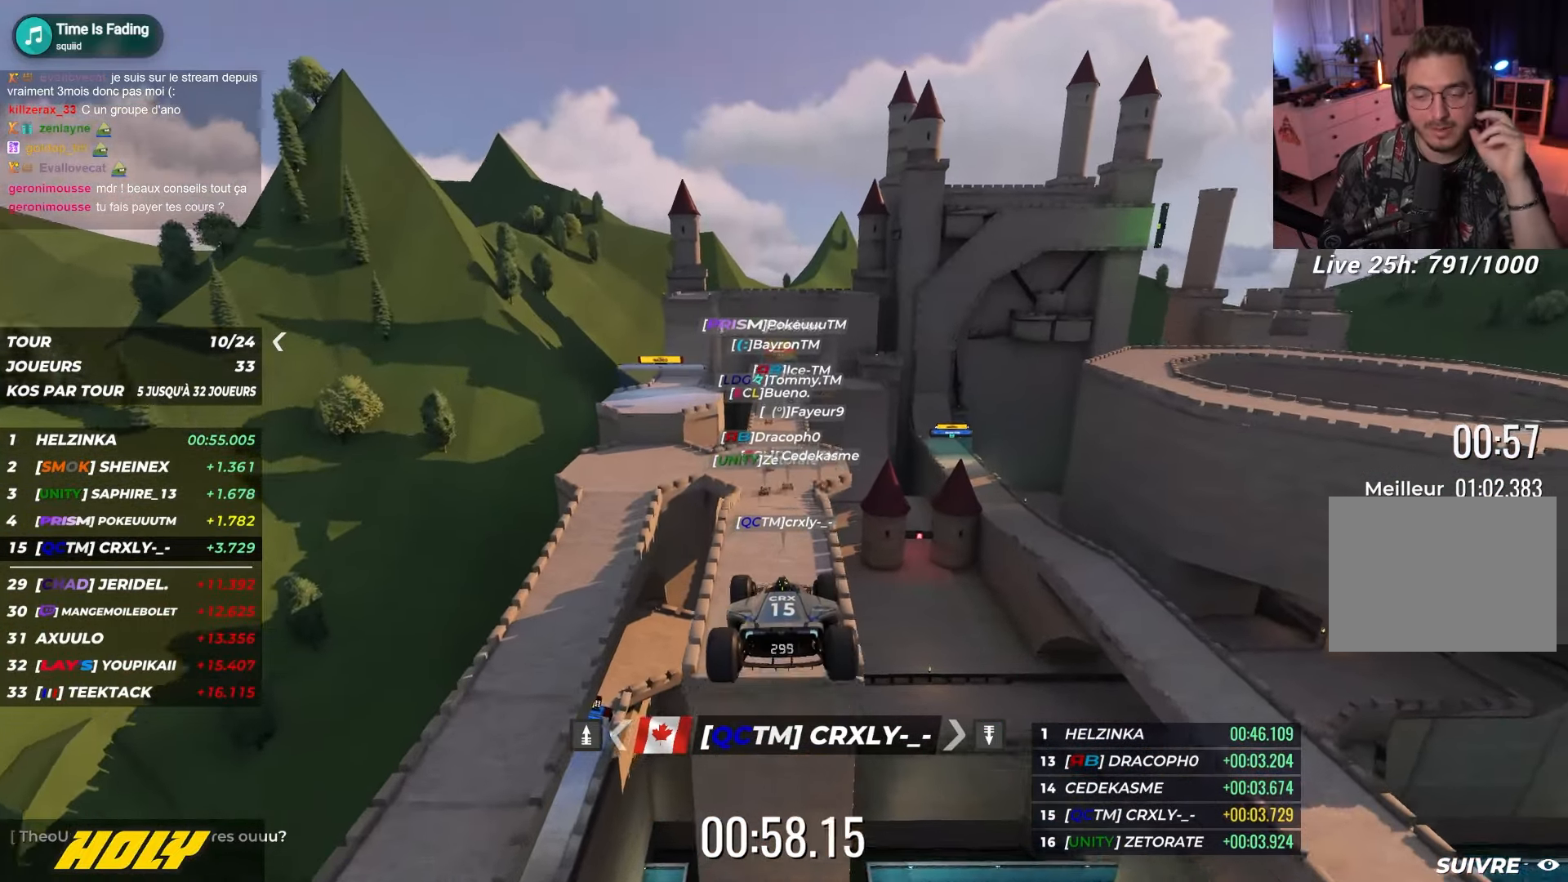
{"keys": ["up"], "events": []}
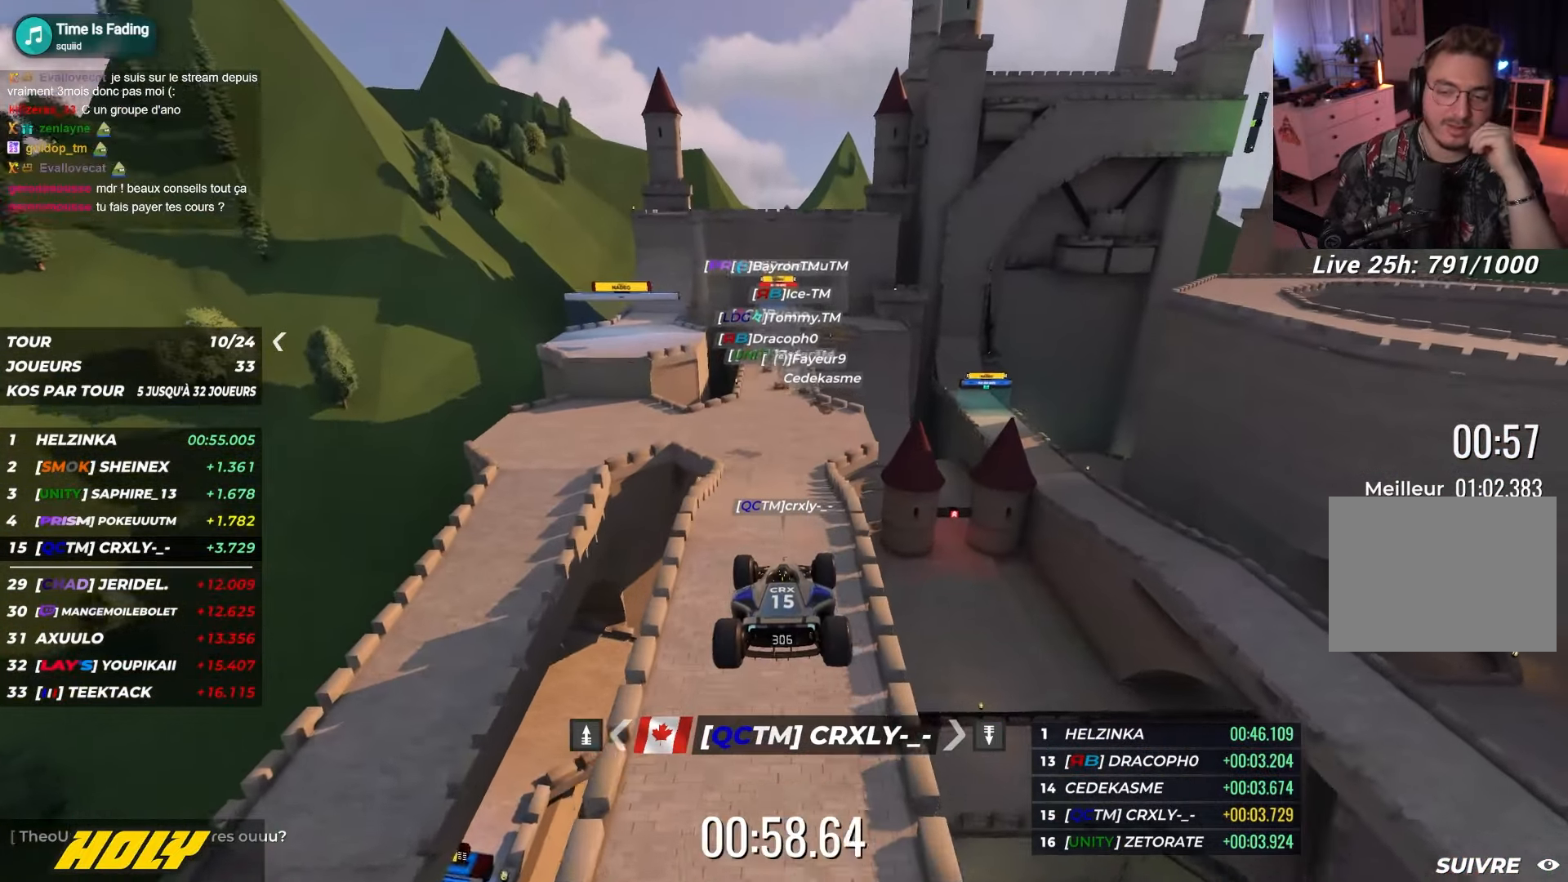
{"keys": ["up"], "events": []}
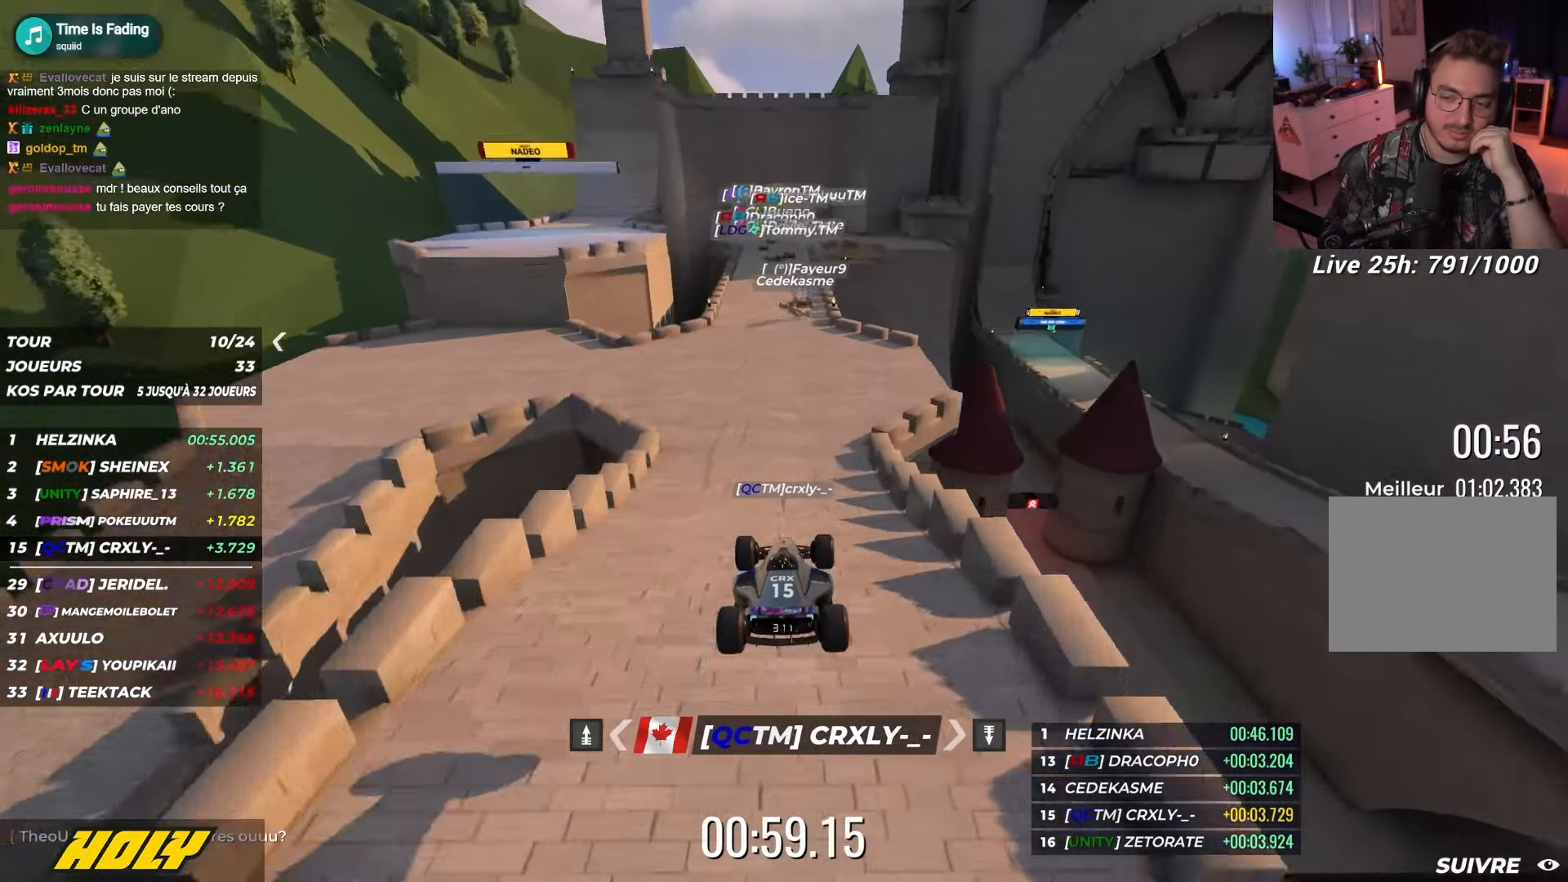
{"keys": ["up"], "events": []}
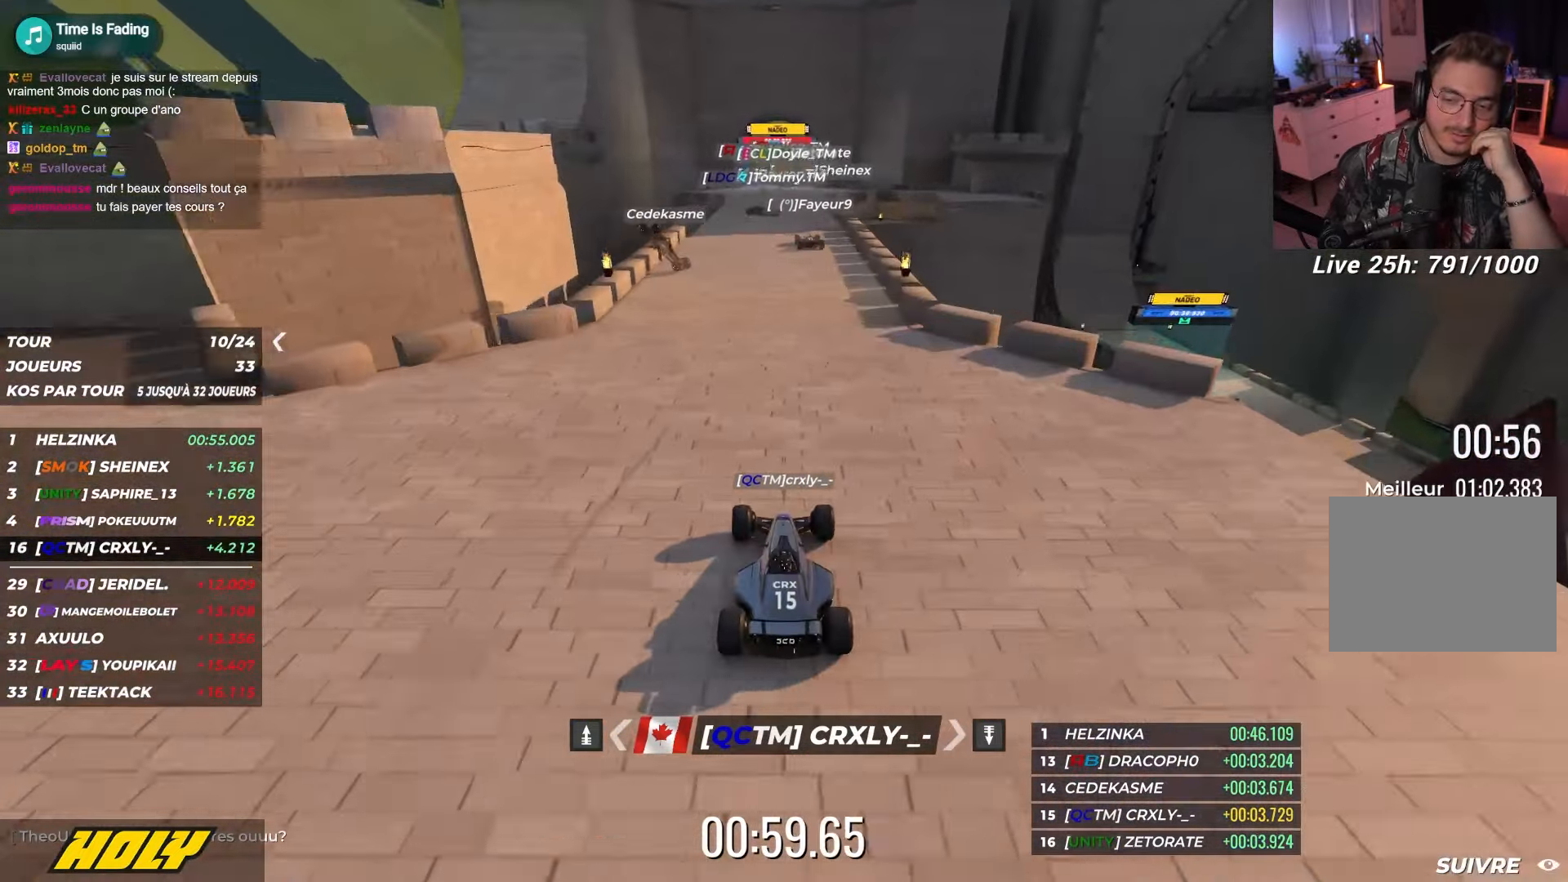
{"keys": ["up"], "events": [[150, "right", "down"], [184, "right", "up"]]}
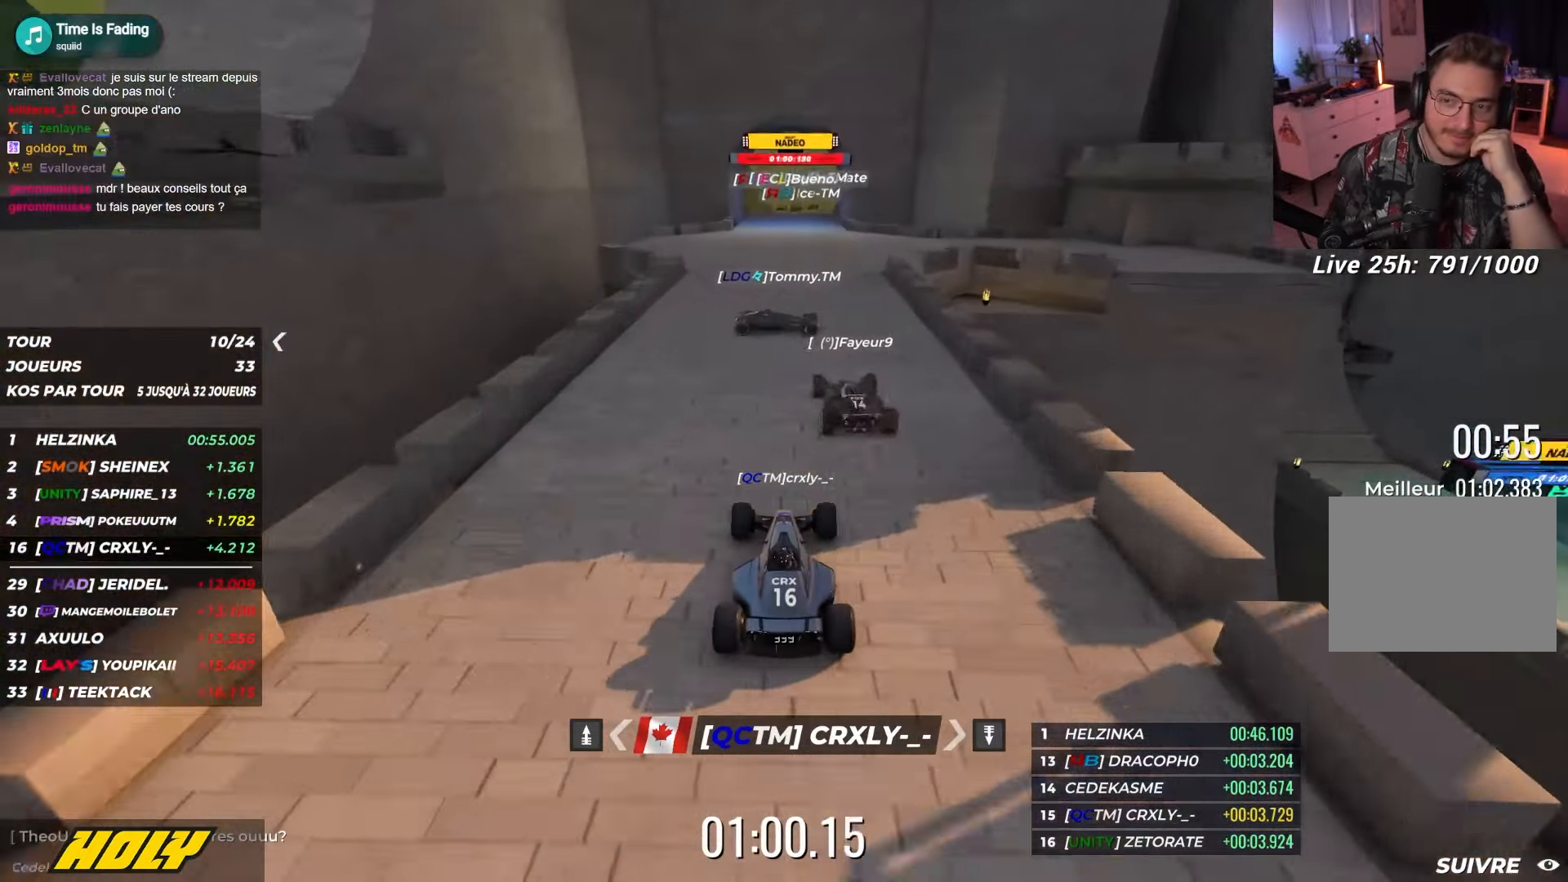
{"keys": ["up"], "events": []}
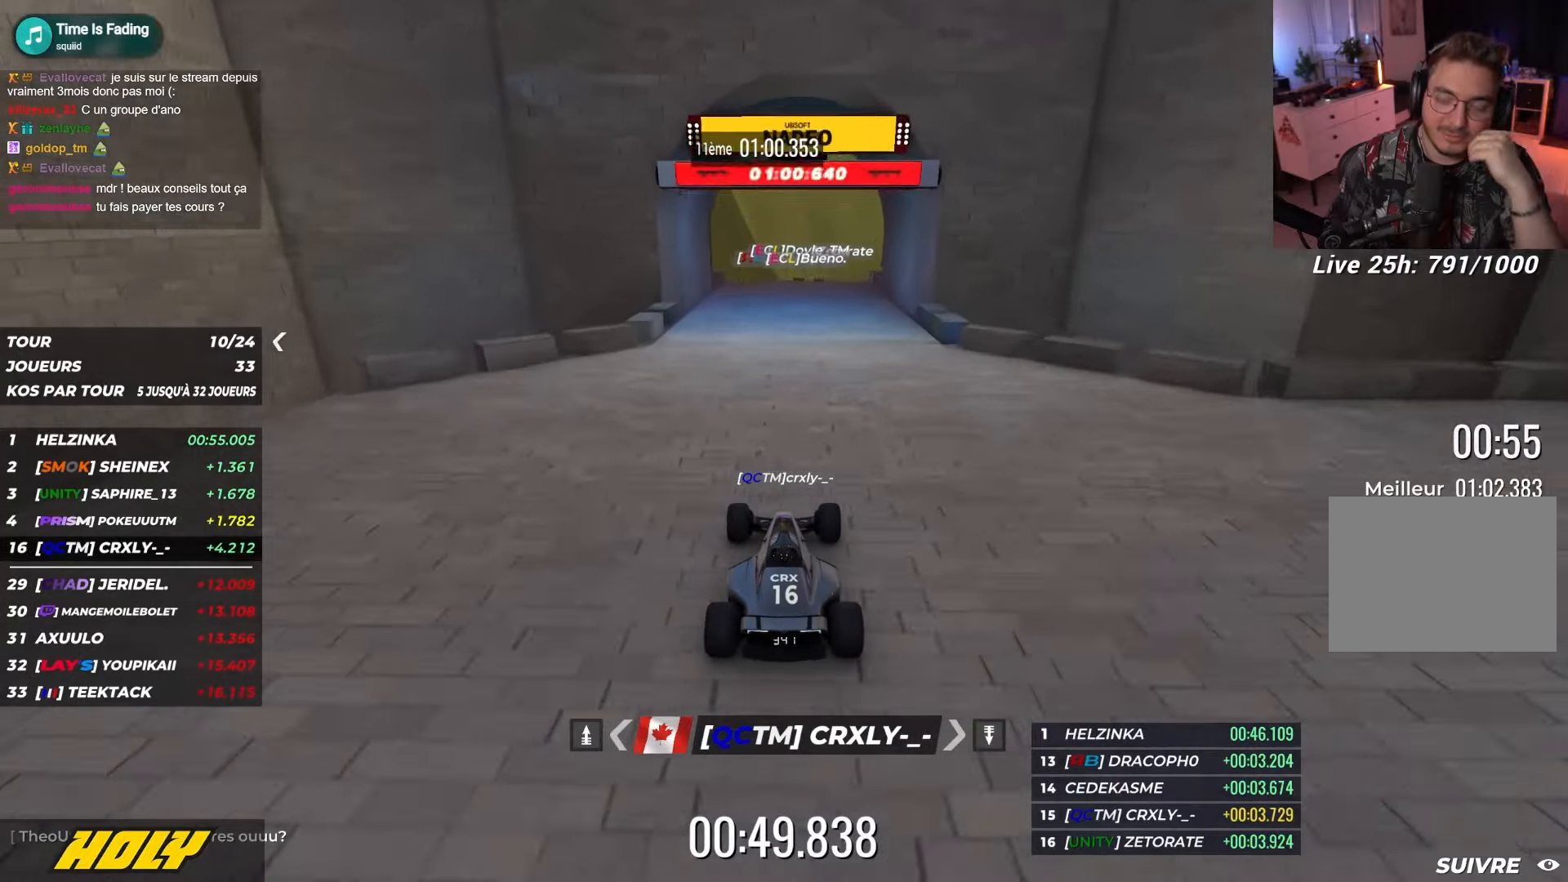
{"keys": [], "events": [[400, "up", "up"]]}